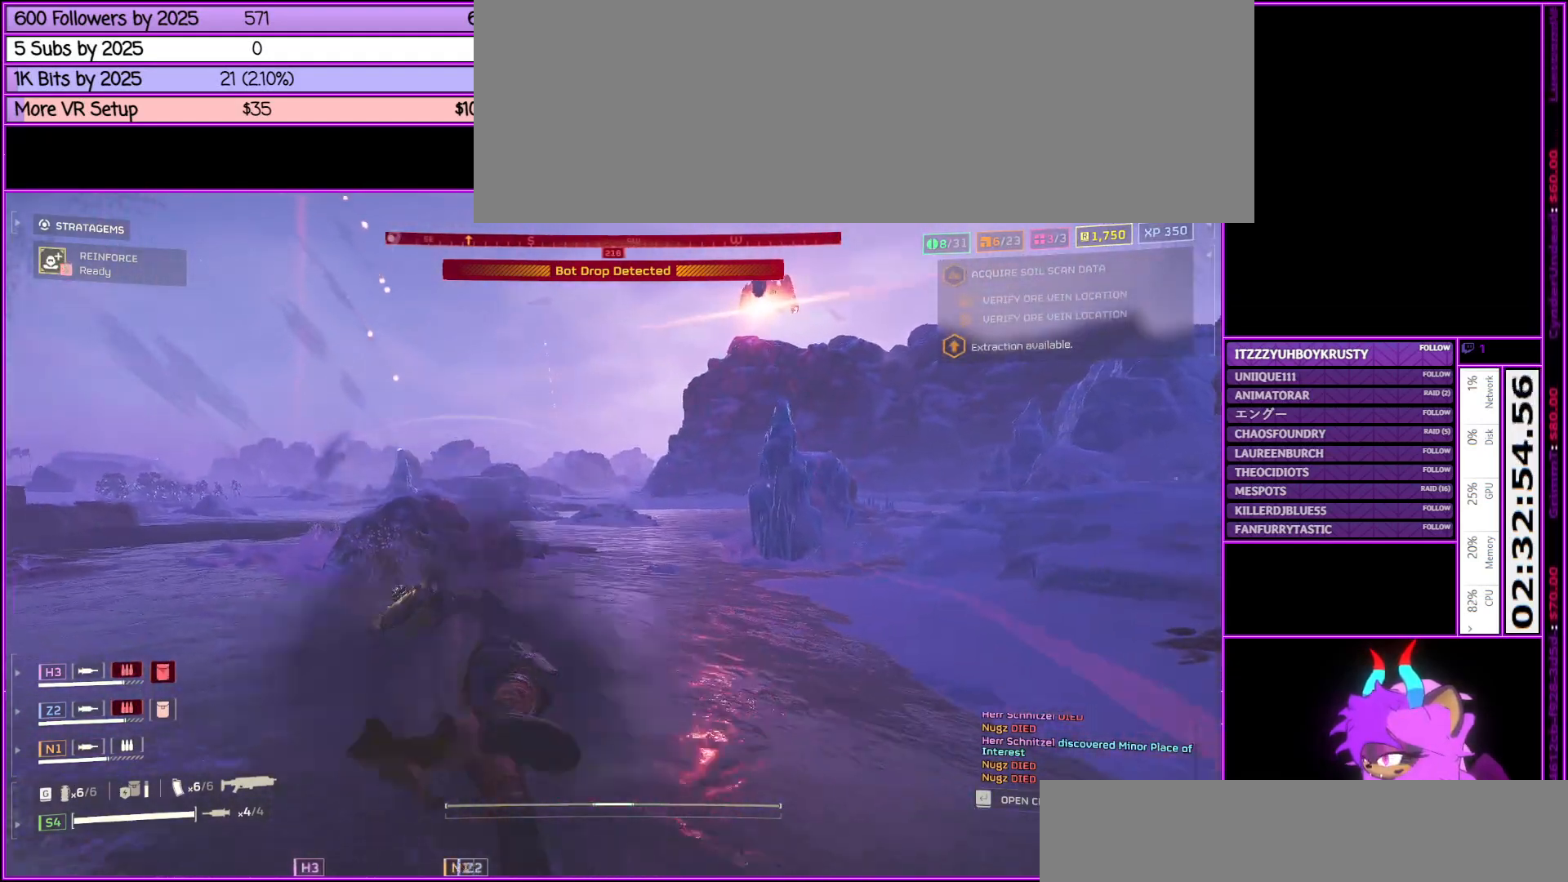
Gameplay with keyboard and mouse; each line is a JSON object with the keys and mouse buttons held at the frame after it. "events" lists presses ("down") and releases ("up") of ".", "/", "0", "1", "2", "3", "4", "5", "6", "7", "8", "9", "a", "alt_l", "alt_r", "b", "backslash", "backspace", "c", "caps_lock", "comma", "ctrl_l", "ctrl_r", "d", "down", "e", "equals", "escape", "f", "f1", "f10", "f11", "f12", "f2", "f3", "f4", "f5", "f6", "f7", "f8", "f9", "g", "h", "i", "j", "k", "l", "lbracket", "left", "m", "minus", "n", "o", "p", "q", "quote", "r", "rbracket", "return", "right", "s", "semicolon", "shift_l", "shift_r", "space", "super", "t", "tab", "tilde", "u", "up", "v", "w", "x", "y", "z", "mouse_left", "mouse_middle", "mouse_right", "mouse_wheel_up" and "mouse_wheel_down" between this image and that frame as [ms after this image, input, new state], when the widget could be followed in between. "mouse_left", "mouse_middle", "mouse_right", "mouse_wheel_up", "mouse_wheel_down" = the "left", "middle", "right", "wheel_up", "wheel_down" buttons of the "mouse" list. No other keys are recorded. Not read: mouse_move.
{"keys": ["d", "shift_l"], "mouse": [], "events": [[100, "alt_l", "up"], [283, "alt_l", "down"], [283, "w", "up"], [333, "alt_l", "up"]]}
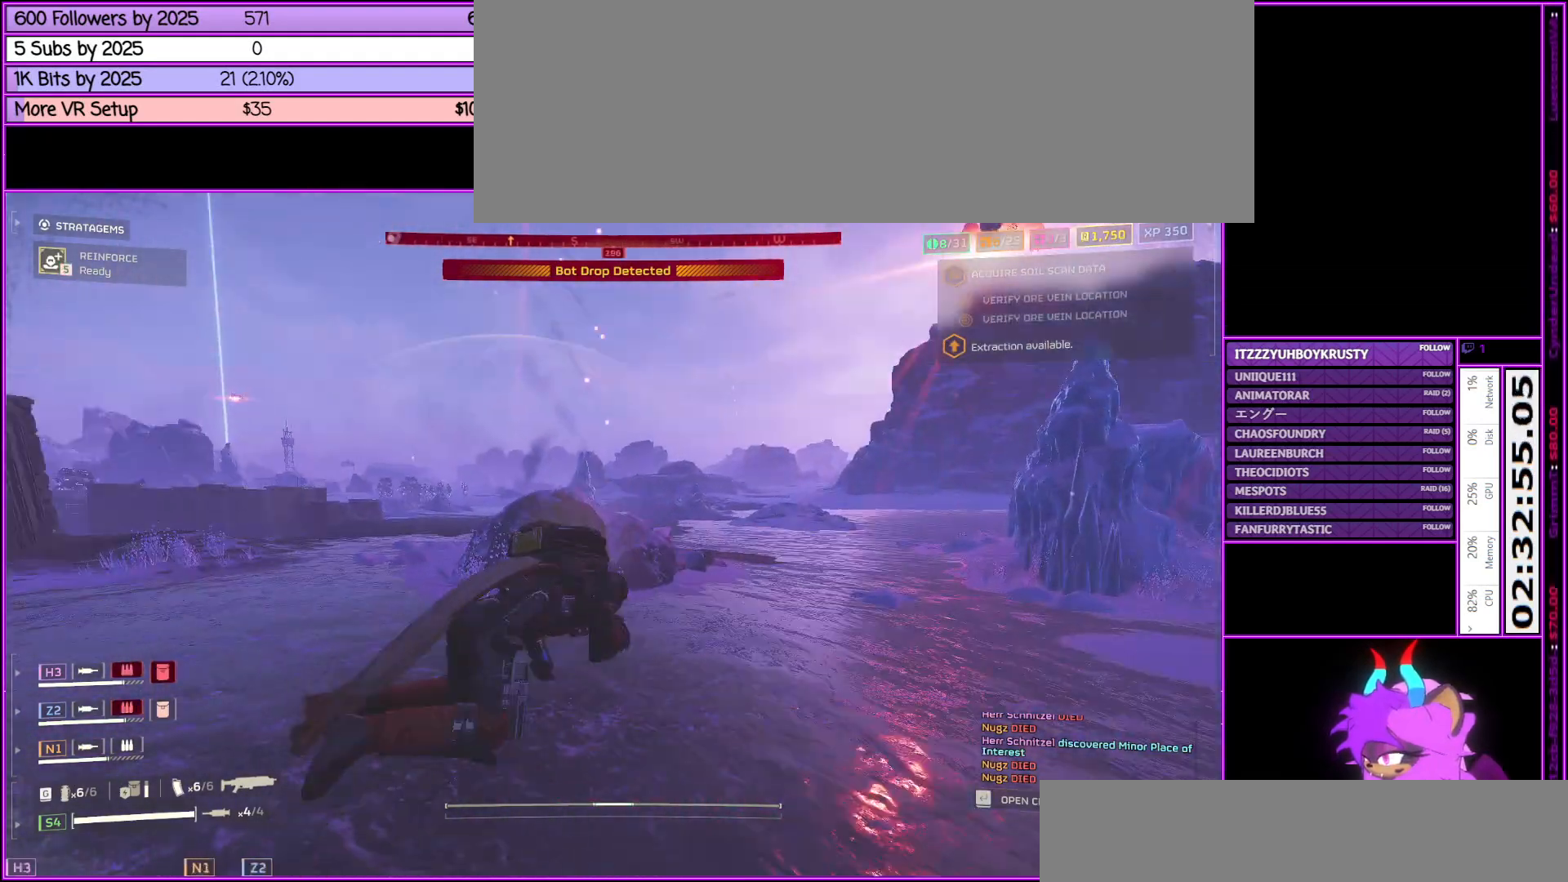
{"keys": ["d", "shift_l"], "mouse": ["right"], "events": [[83, "alt_l", "down"], [167, "alt_l", "up"], [500, "mouse_right", "down"]]}
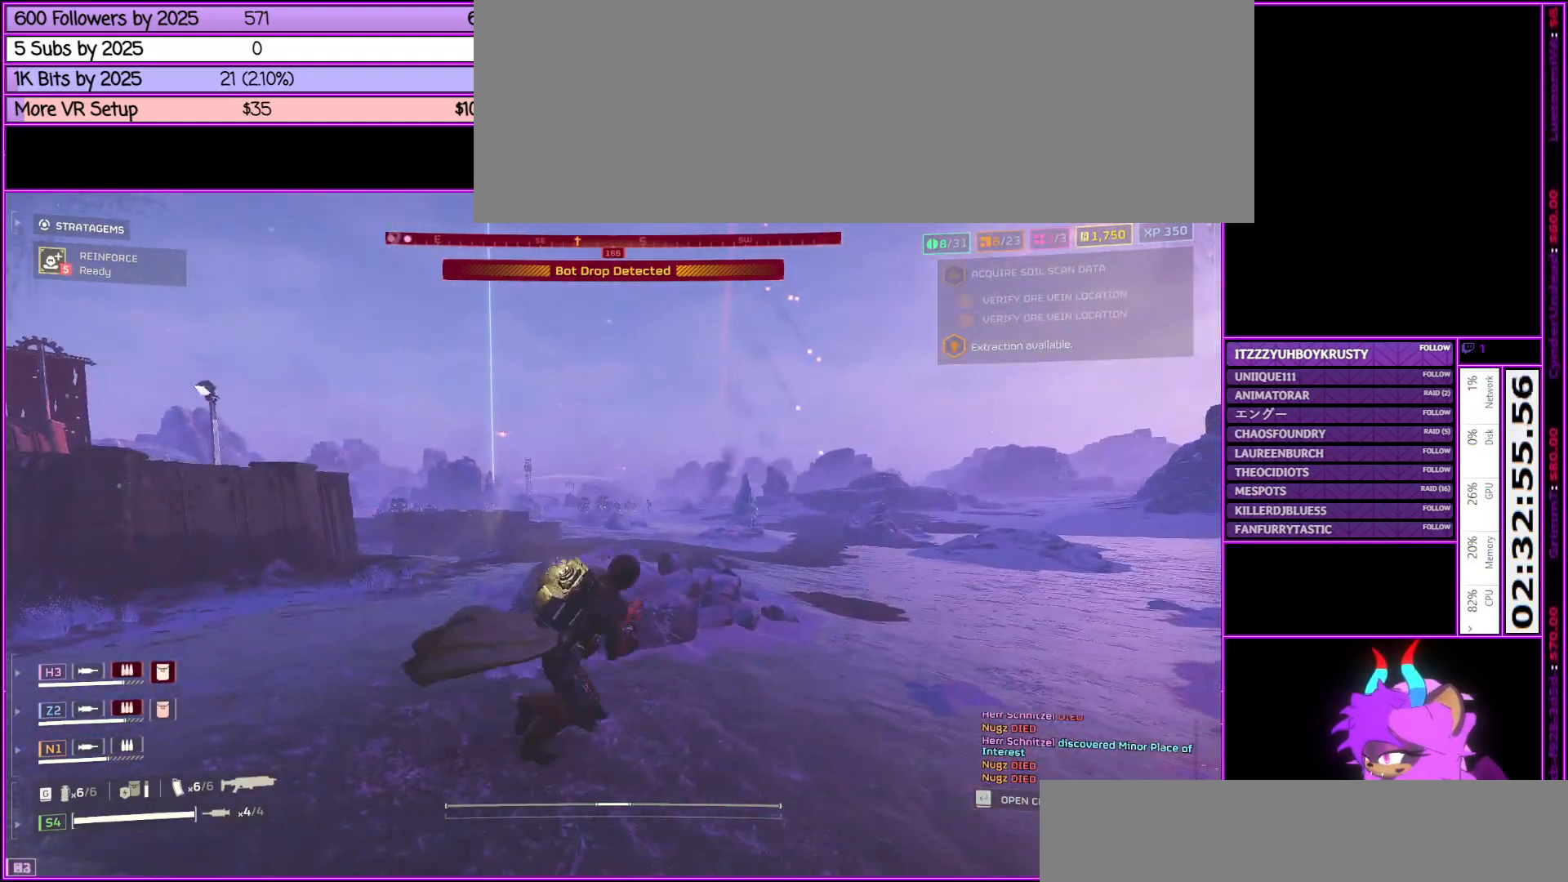
{"keys": ["d", "shift_l"], "mouse": ["right"], "events": [[367, "q", "down"], [467, "q", "up"]]}
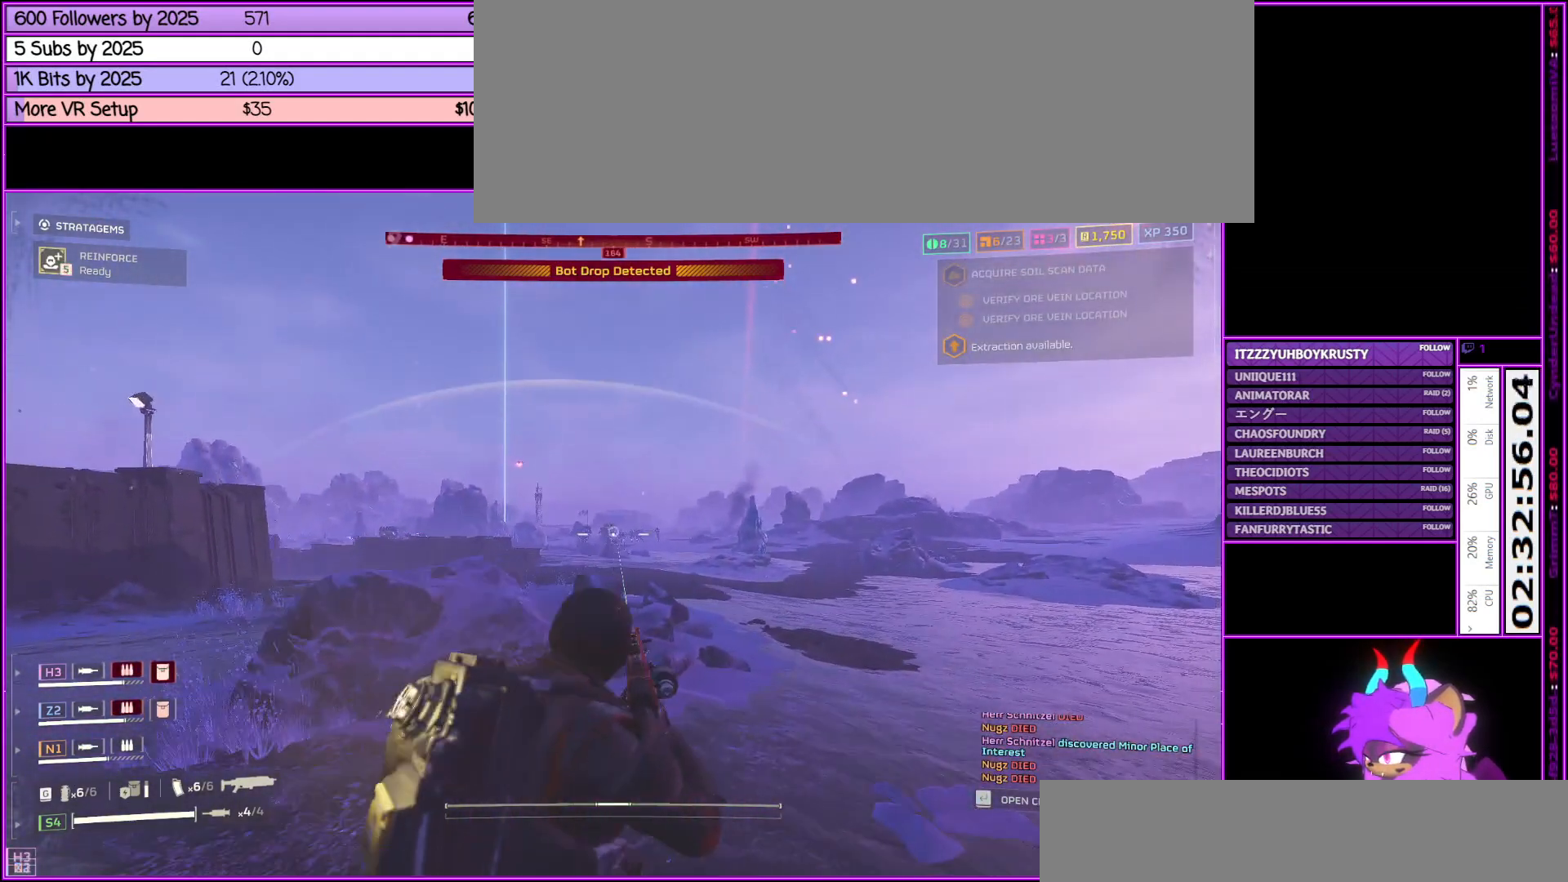
{"keys": ["d", "q", "shift_l"], "mouse": ["right"], "events": [[483, "q", "down"]]}
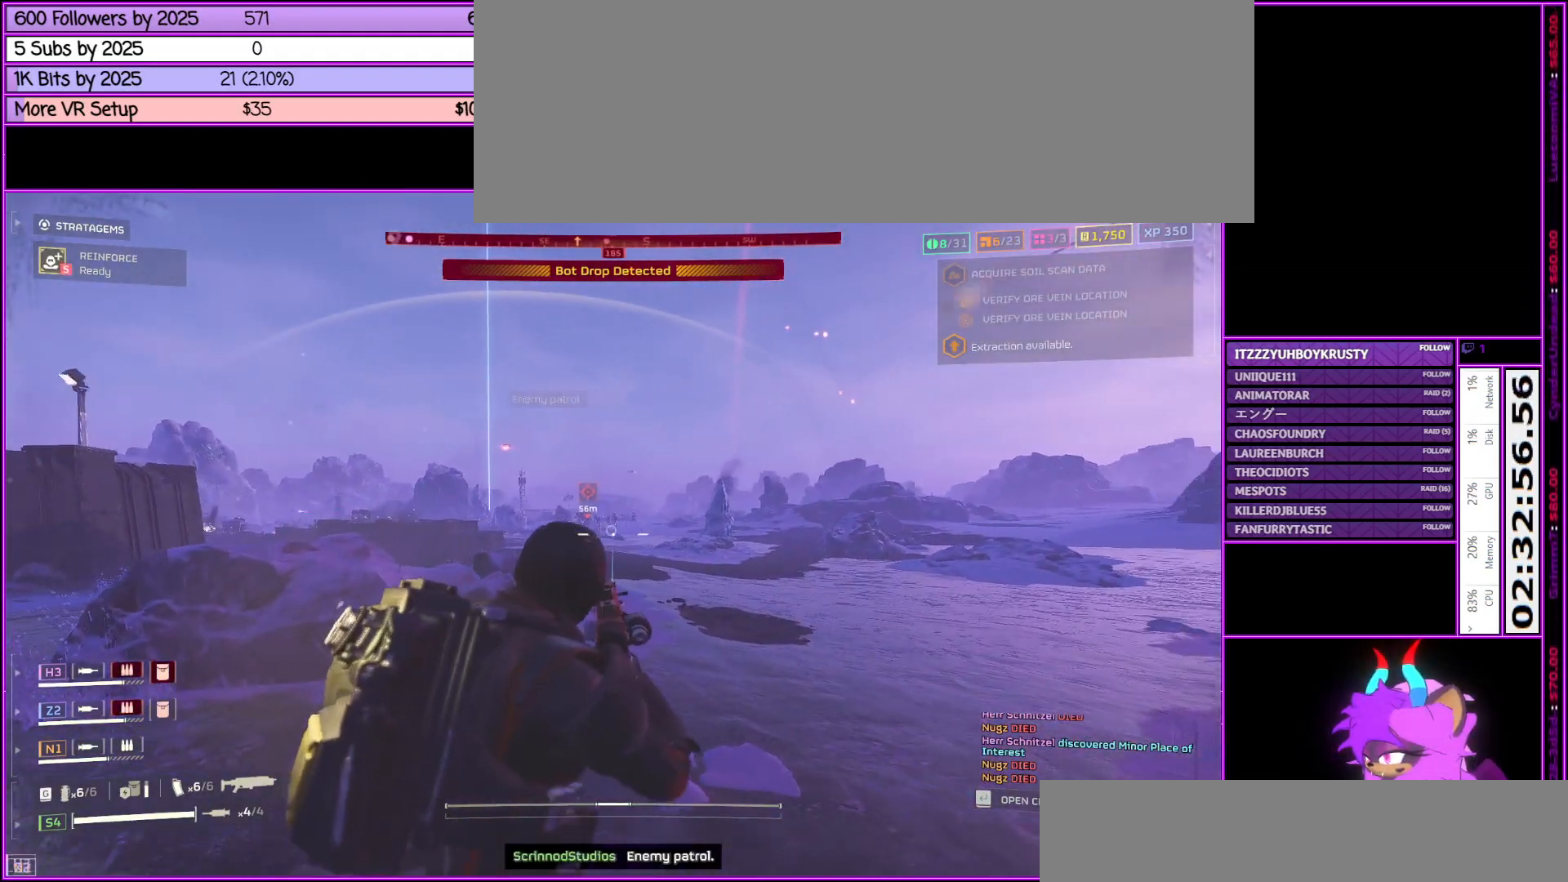
{"keys": ["d", "shift_l"], "mouse": ["right"], "events": [[67, "q", "up"]]}
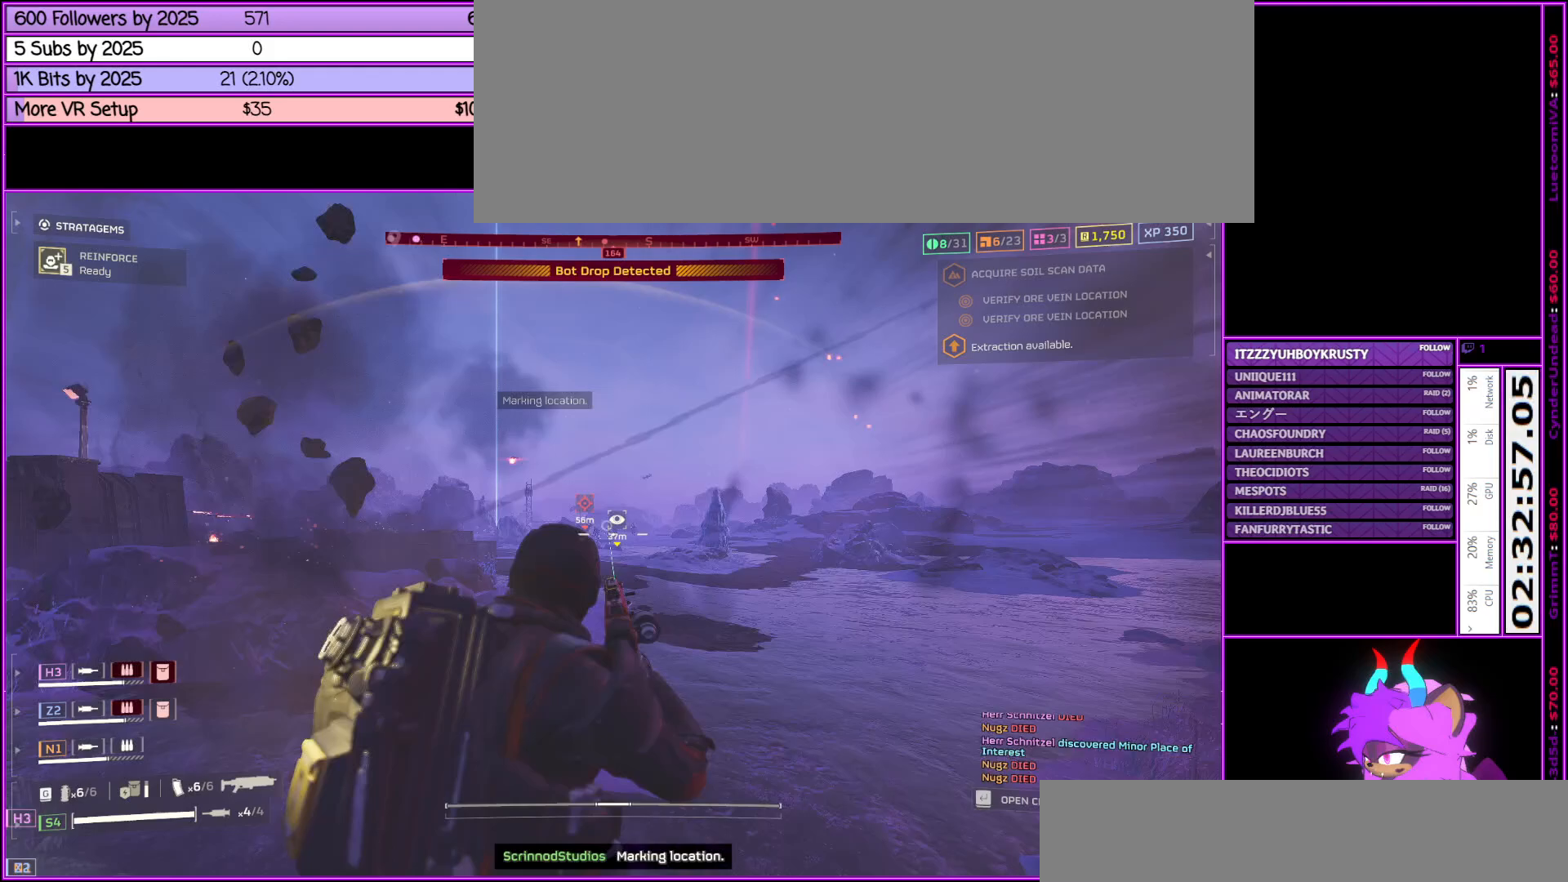
{"keys": ["d", "s", "shift_l"], "mouse": ["right"], "events": [[283, "q", "down"], [383, "s", "down"], [433, "q", "up"]]}
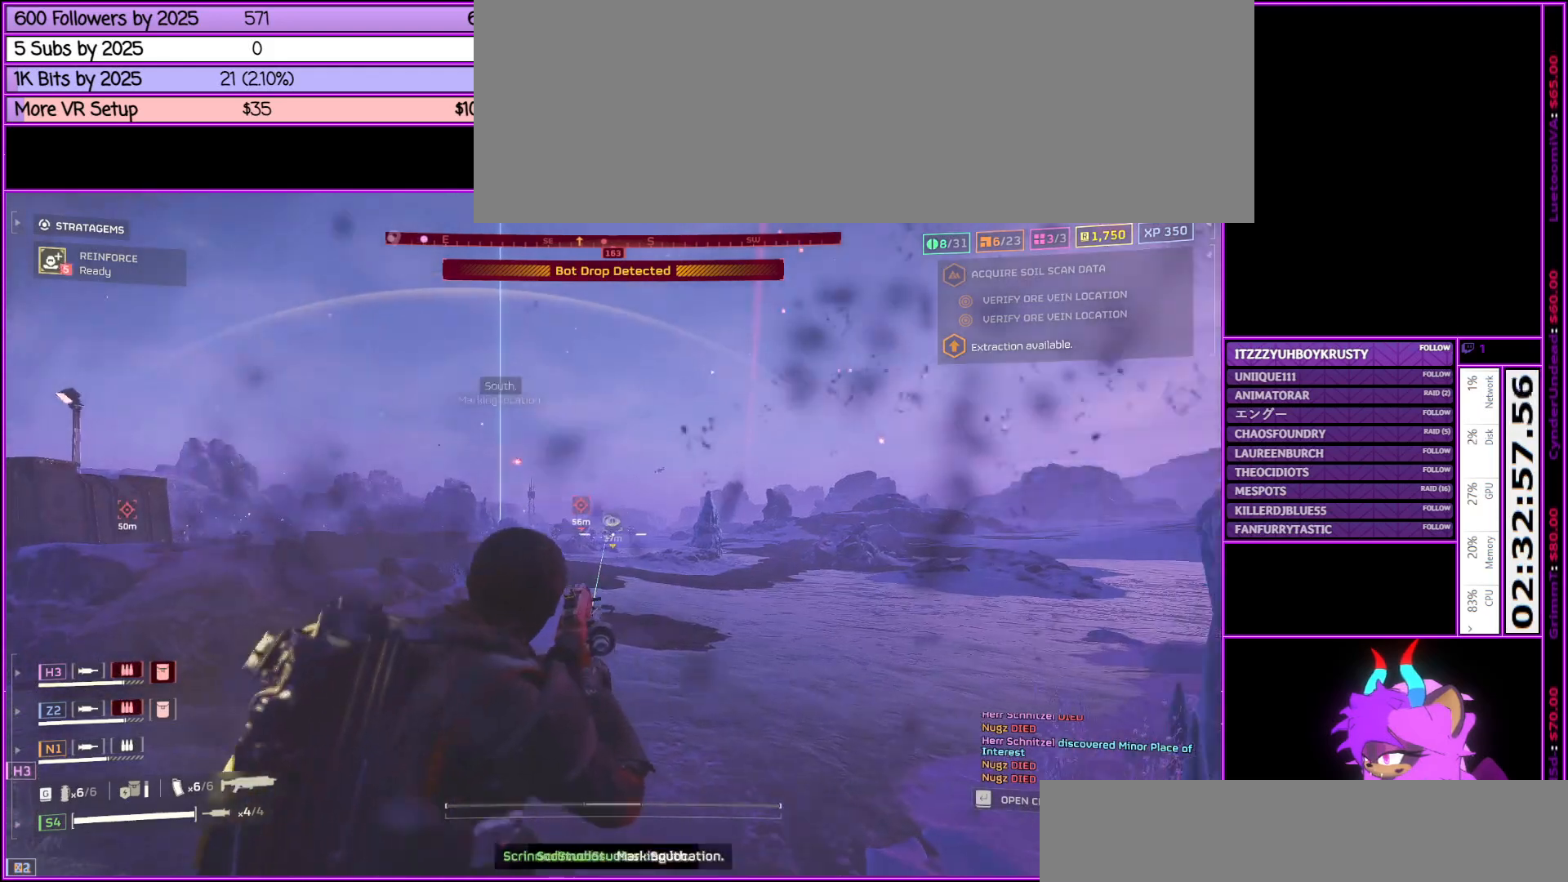
{"keys": ["s", "shift_l"], "mouse": ["right"], "events": [[200, "d", "up"]]}
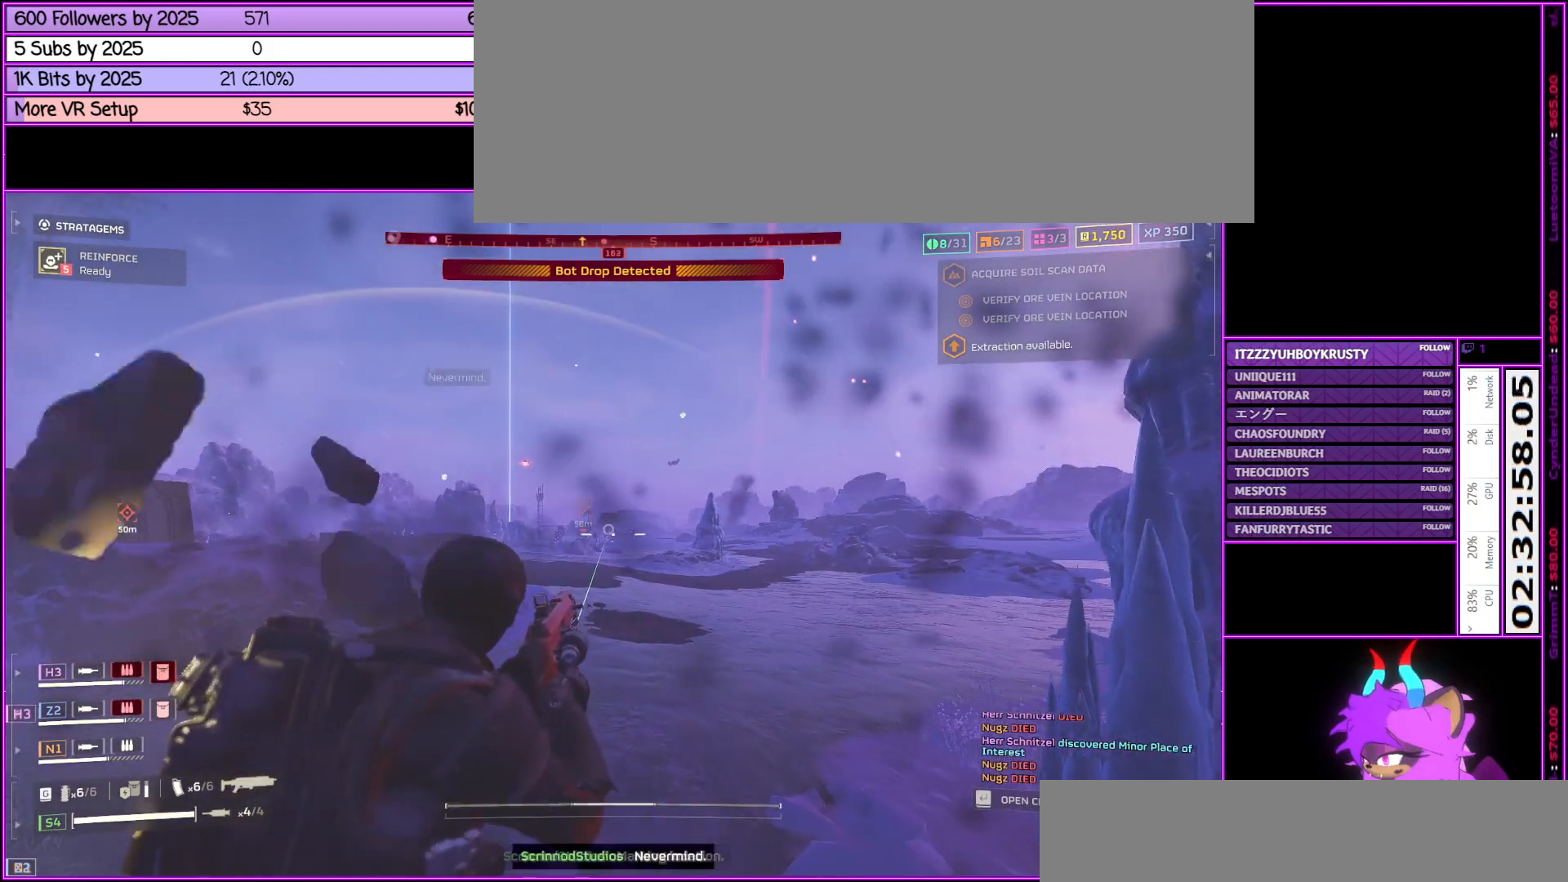
{"keys": ["d", "s", "shift_l"], "mouse": ["right"], "events": [[33, "q", "down"], [117, "q", "up"], [417, "d", "down"]]}
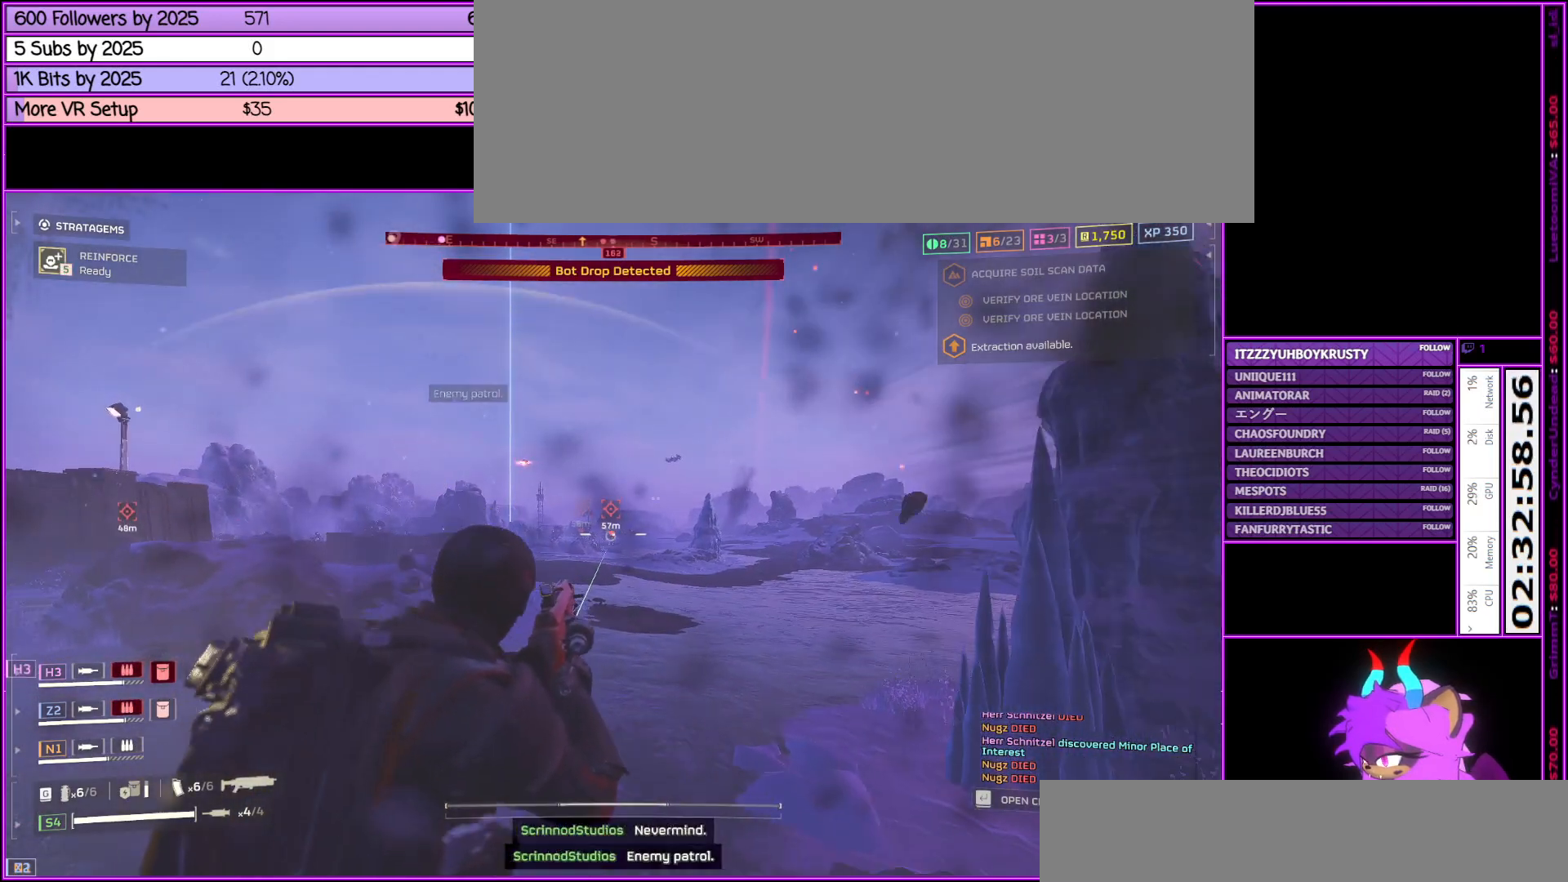
{"keys": ["d", "shift_l", "w"], "mouse": [], "events": [[83, "mouse_right", "up"], [183, "s", "up"], [467, "w", "down"]]}
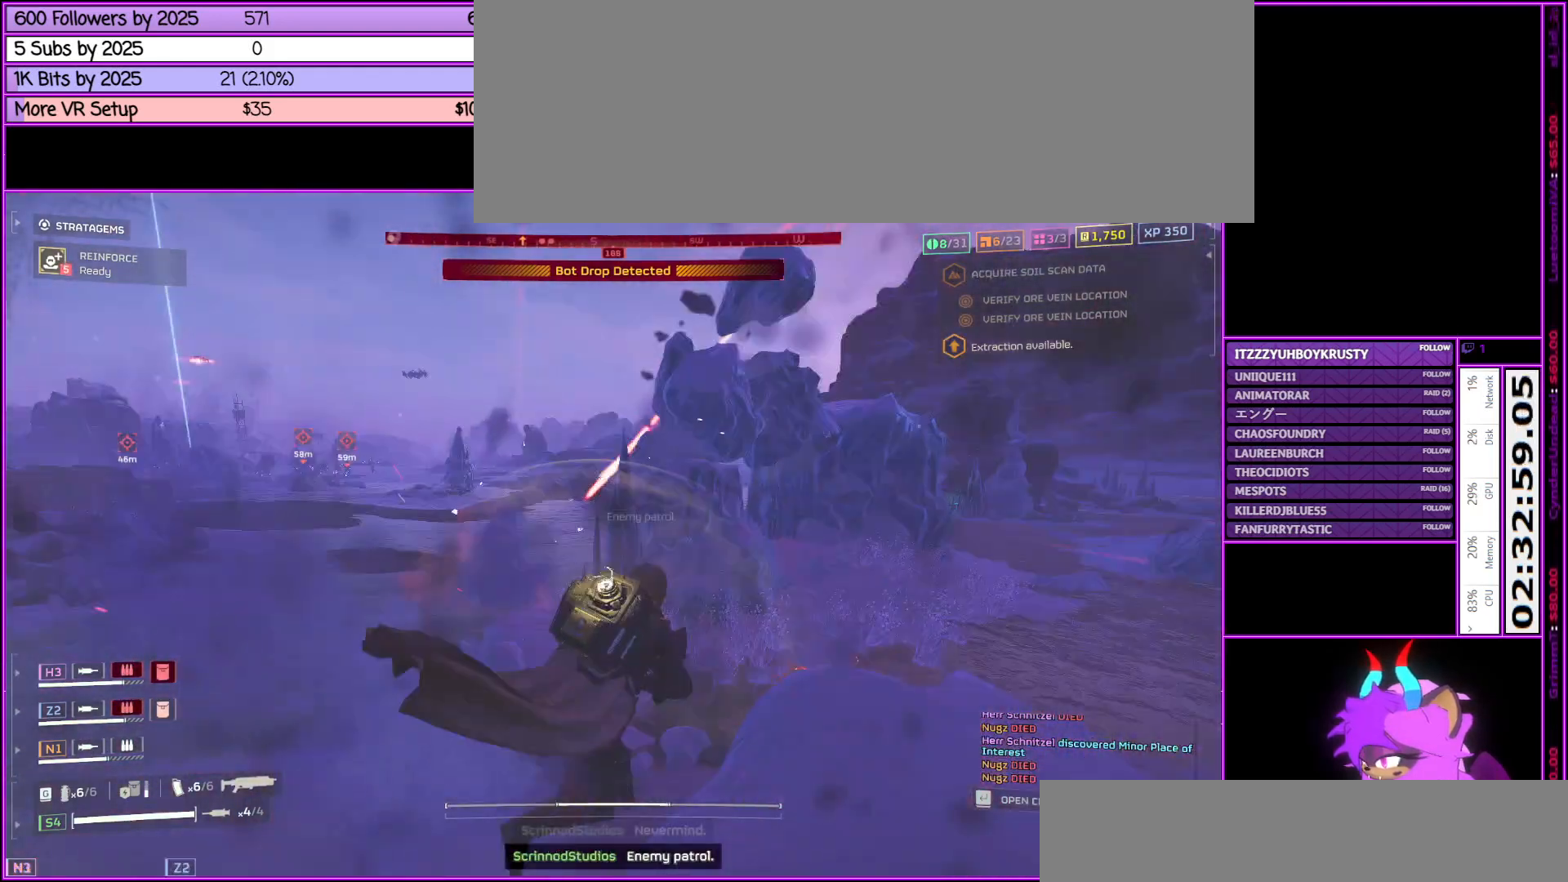
{"keys": ["alt_l", "d", "shift_l", "w"], "mouse": [], "events": [[200, "alt_l", "down"]]}
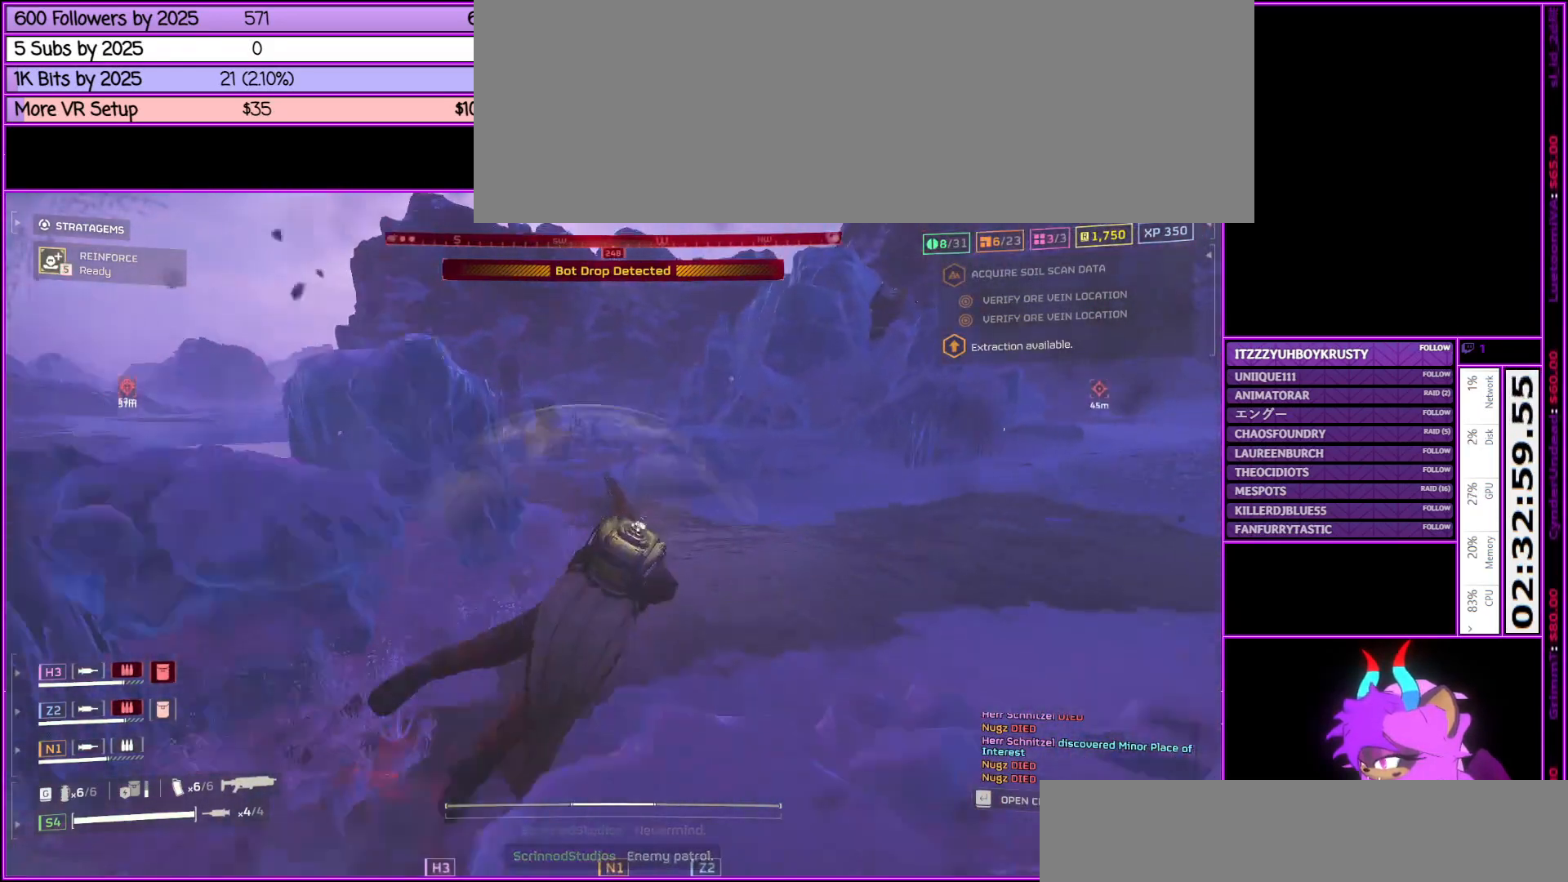
{"keys": ["d", "shift_l", "w"], "mouse": [], "events": [[33, "alt_l", "up"], [400, "alt_l", "down"], [500, "alt_l", "up"]]}
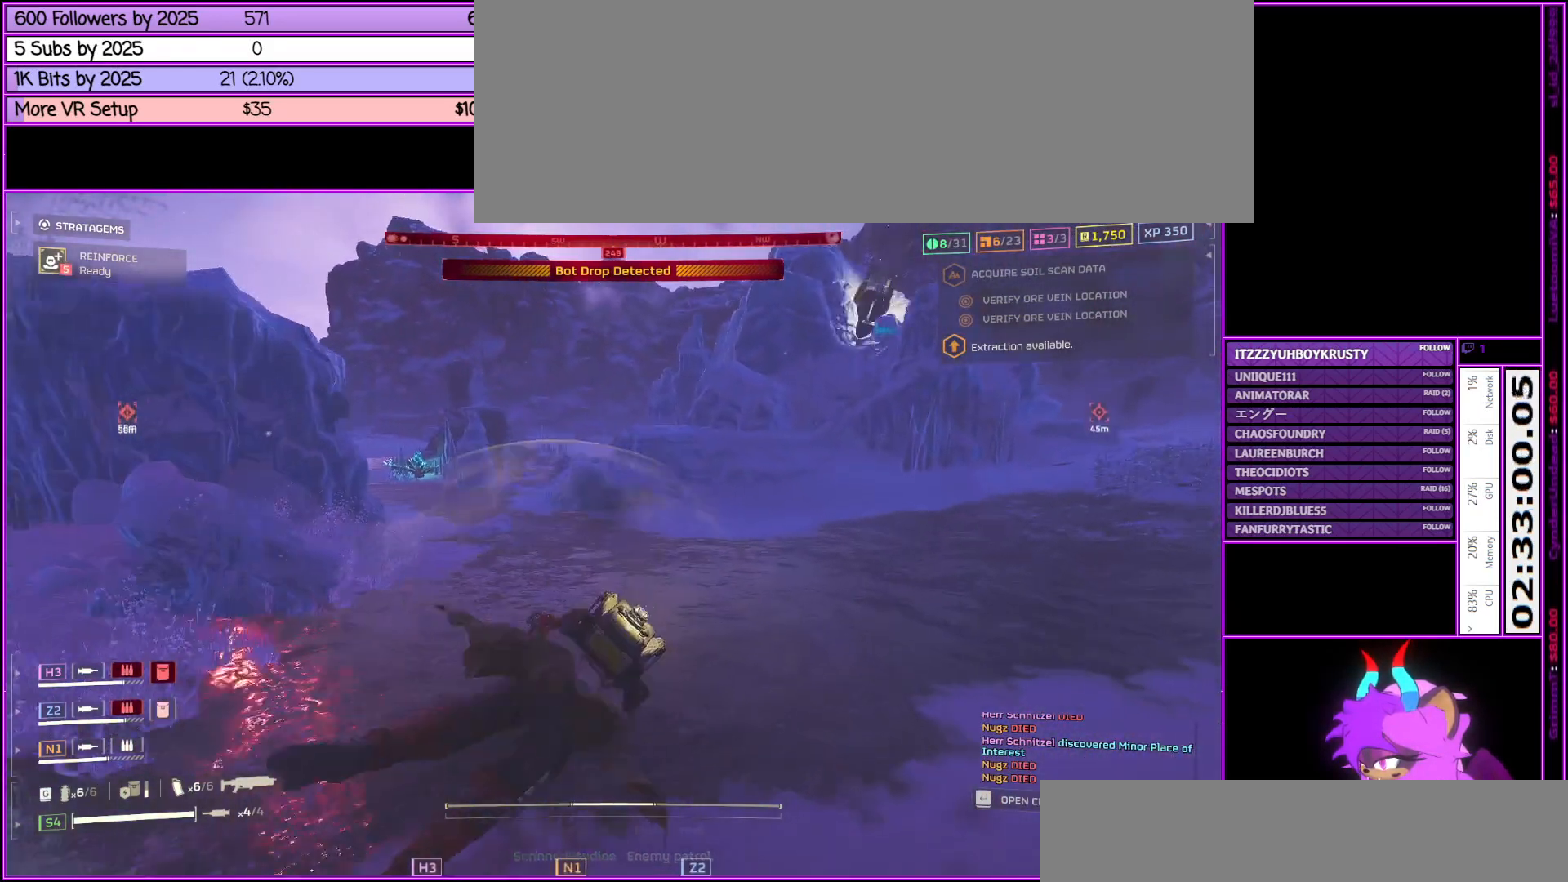
{"keys": ["d", "s", "shift_l"], "mouse": [], "events": [[133, "alt_l", "down"], [133, "w", "up"], [233, "alt_l", "up"], [383, "alt_l", "down"], [383, "s", "down"], [500, "alt_l", "up"]]}
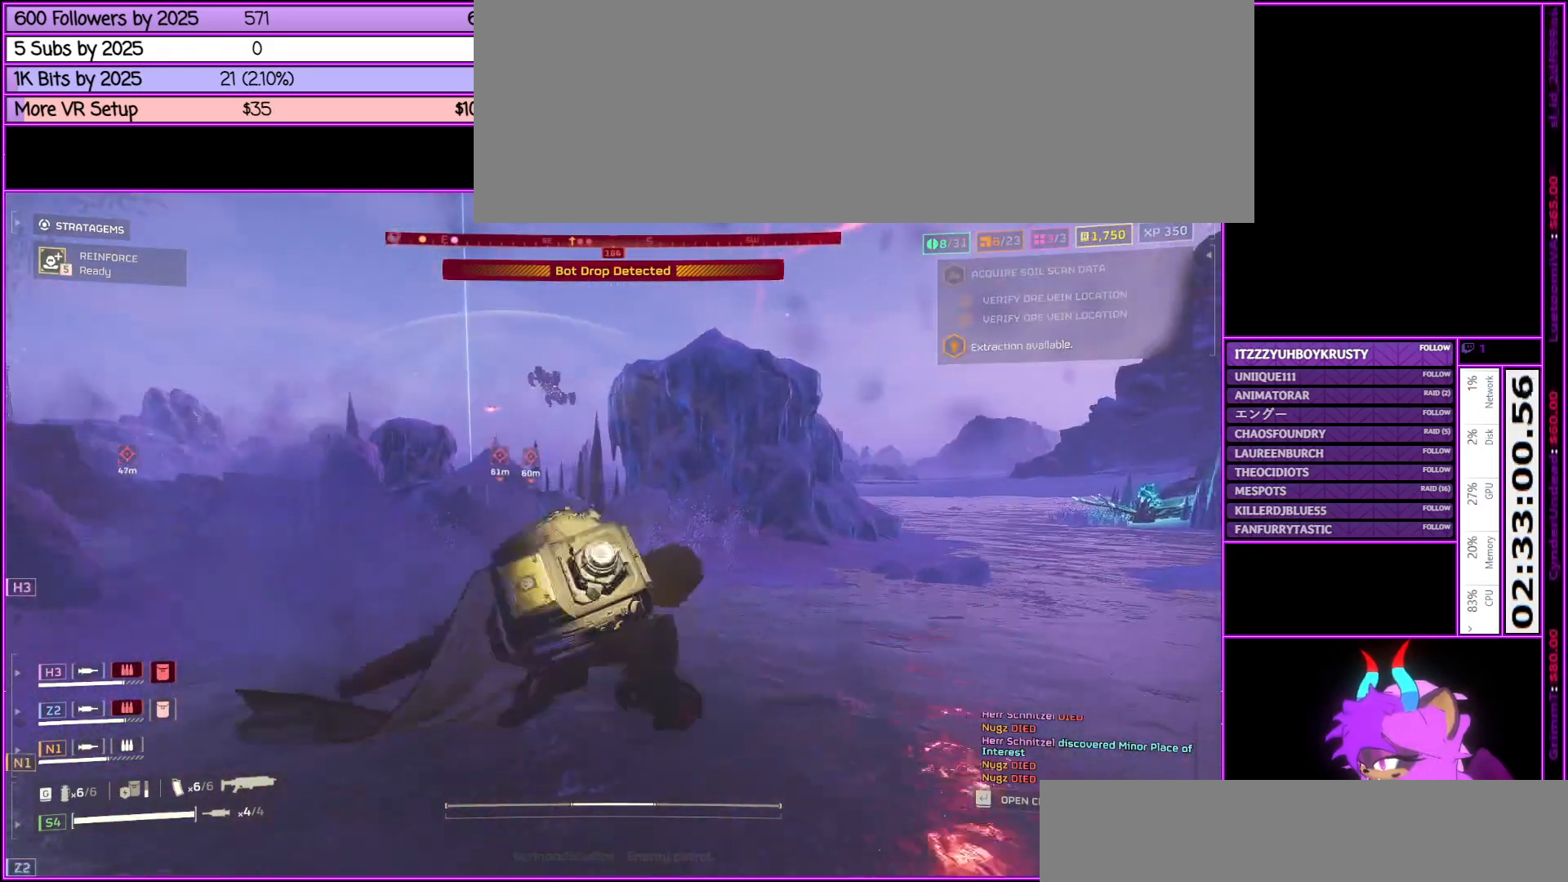
{"keys": ["s", "shift_l"], "mouse": [], "events": [[250, "alt_l", "down"], [283, "d", "up"], [383, "alt_l", "up"]]}
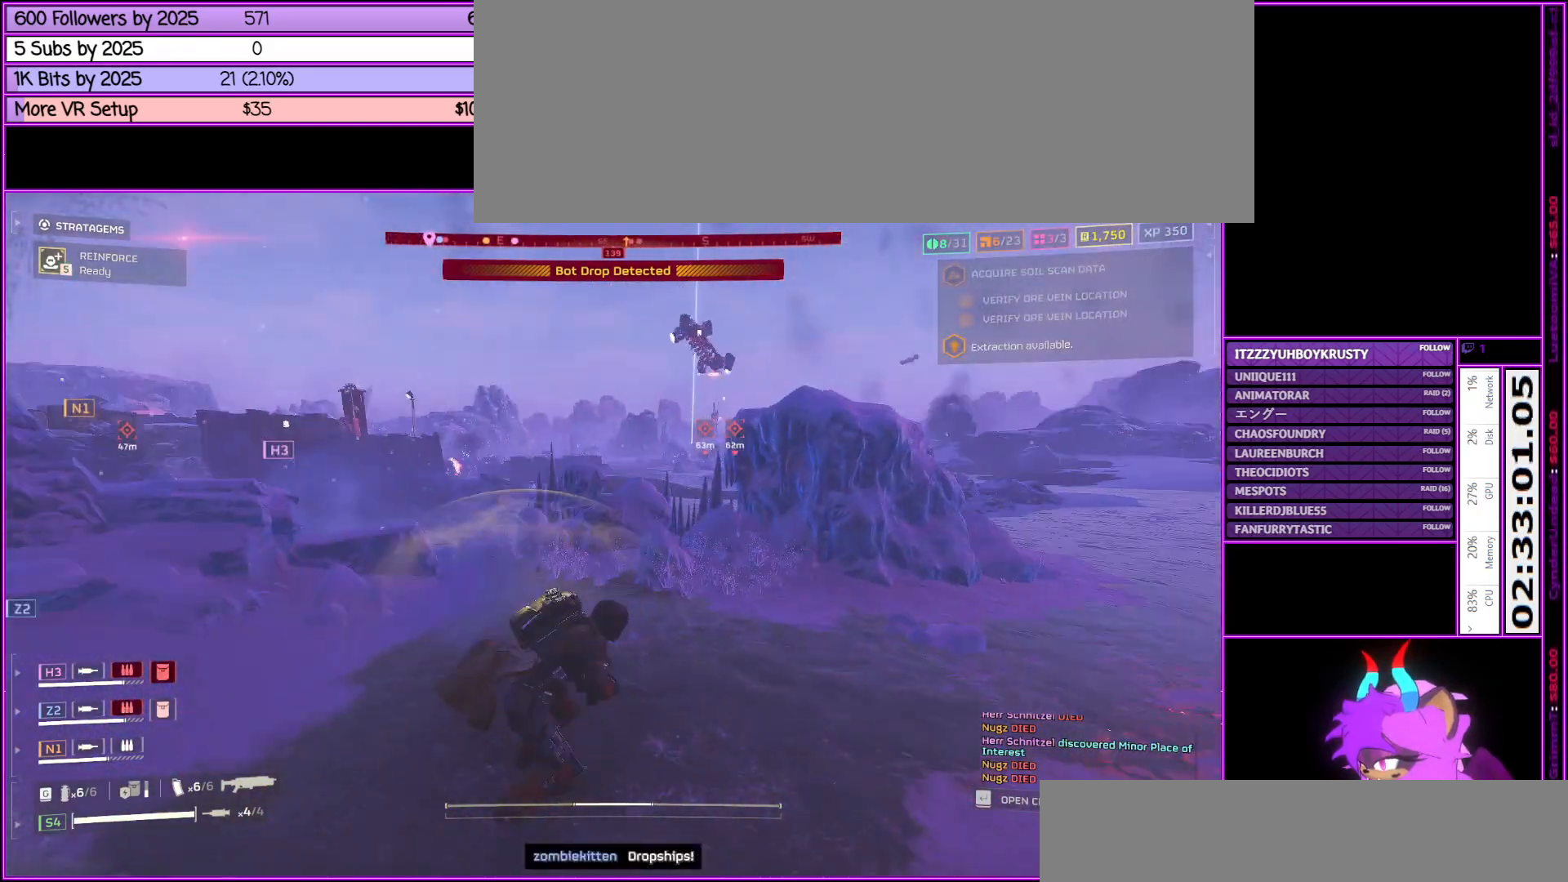
{"keys": ["s", "shift_l"], "mouse": [], "events": []}
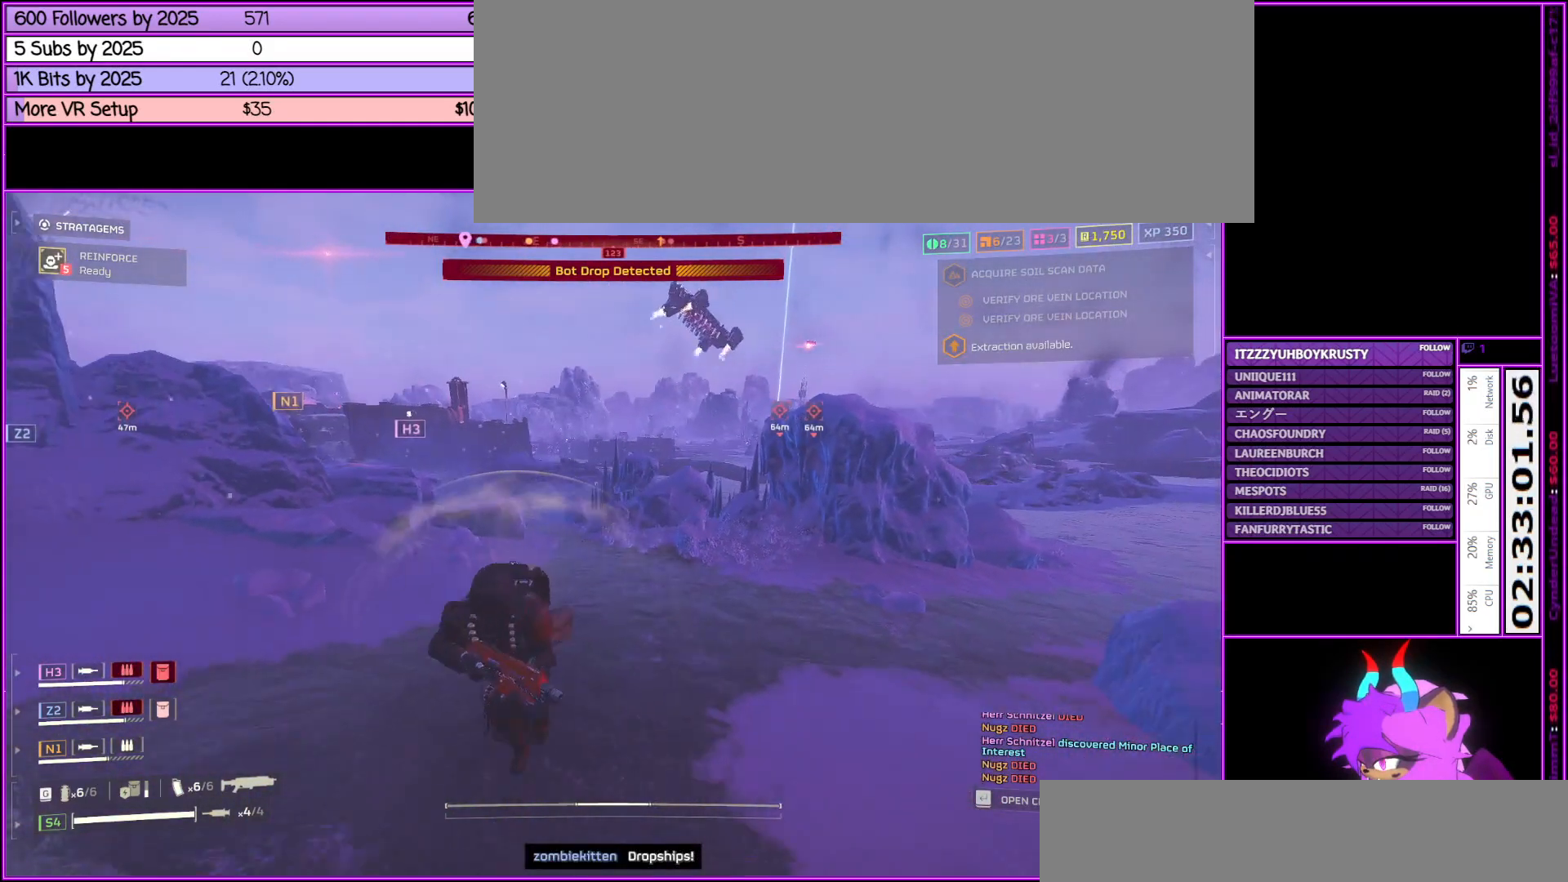
{"keys": ["d", "shift_l"], "mouse": [], "events": [[233, "d", "down"], [367, "s", "up"]]}
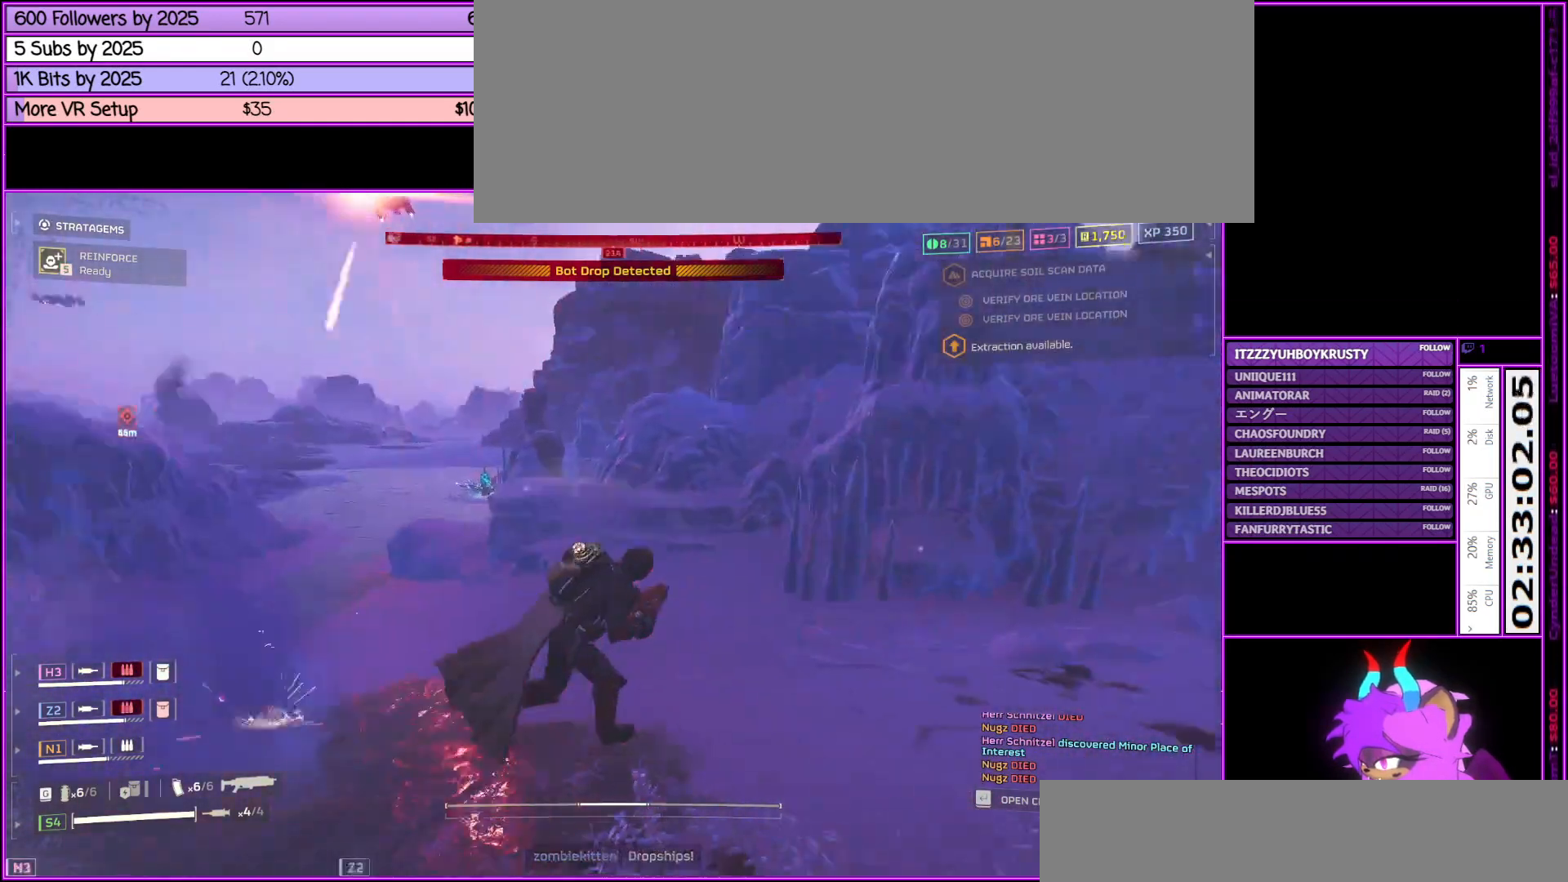
{"keys": ["d", "shift_l", "w"], "mouse": [], "events": [[67, "w", "down"]]}
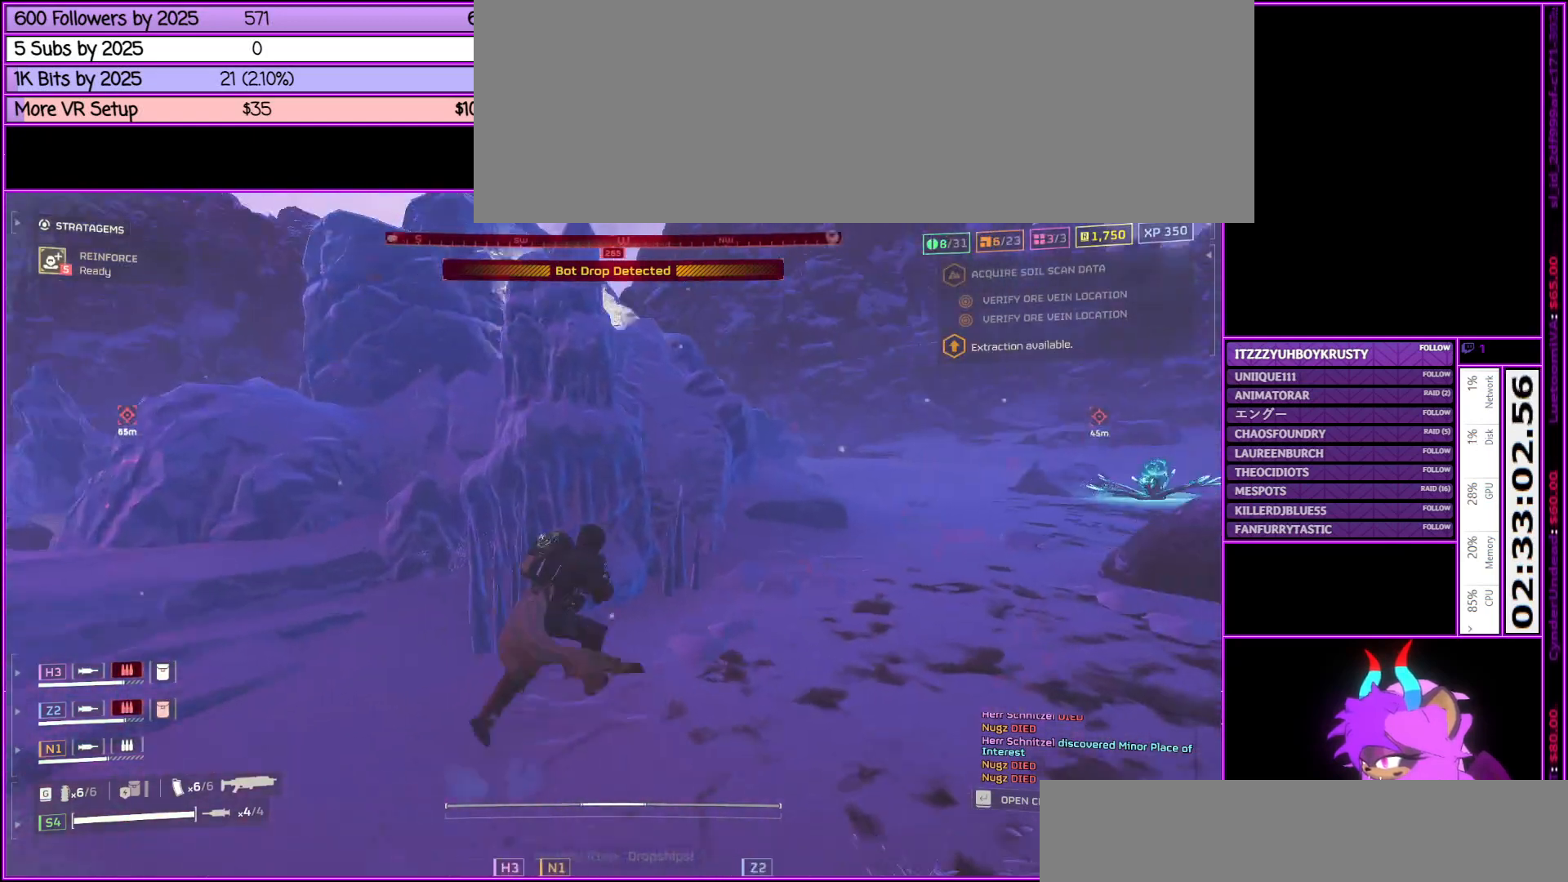
{"keys": ["d", "shift_l", "w"], "mouse": [], "events": []}
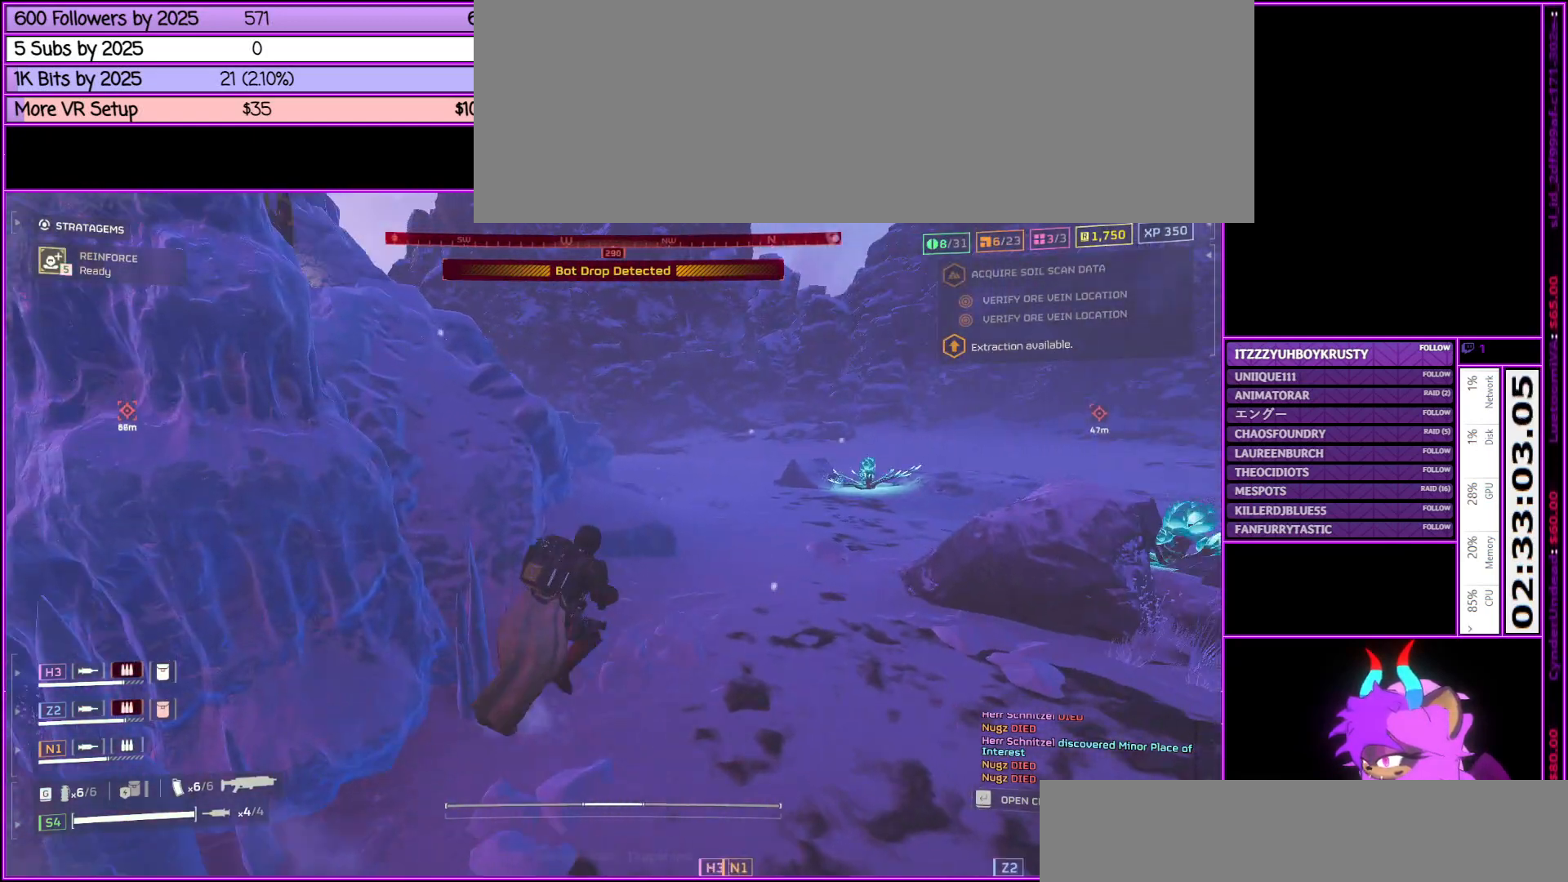
{"keys": ["shift_l", "w"], "mouse": [], "events": [[50, "d", "up"]]}
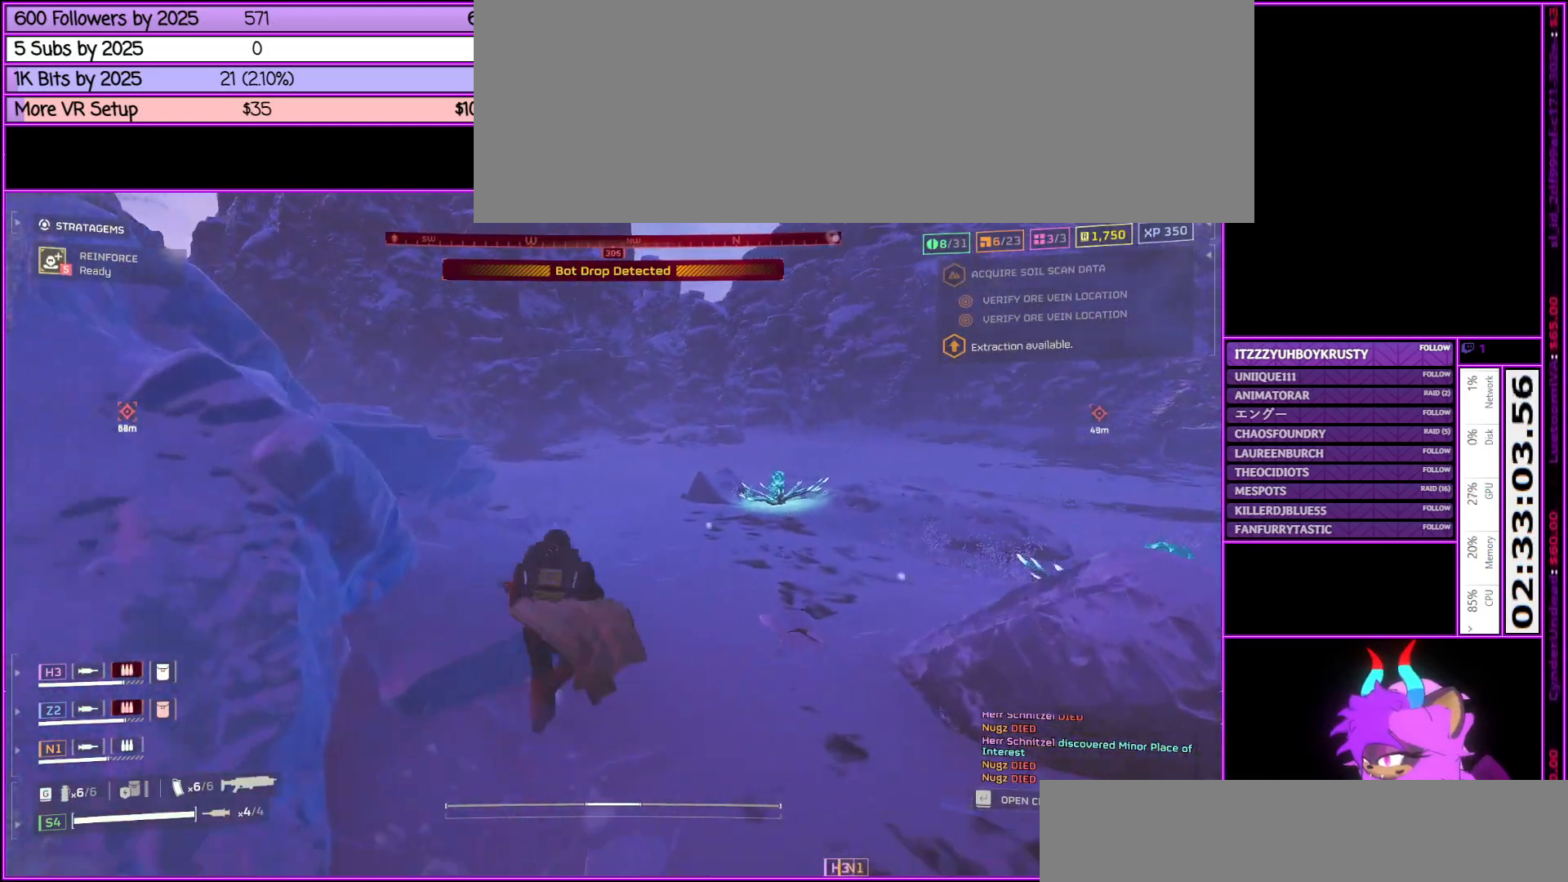
{"keys": ["shift_l", "w"], "mouse": [], "events": []}
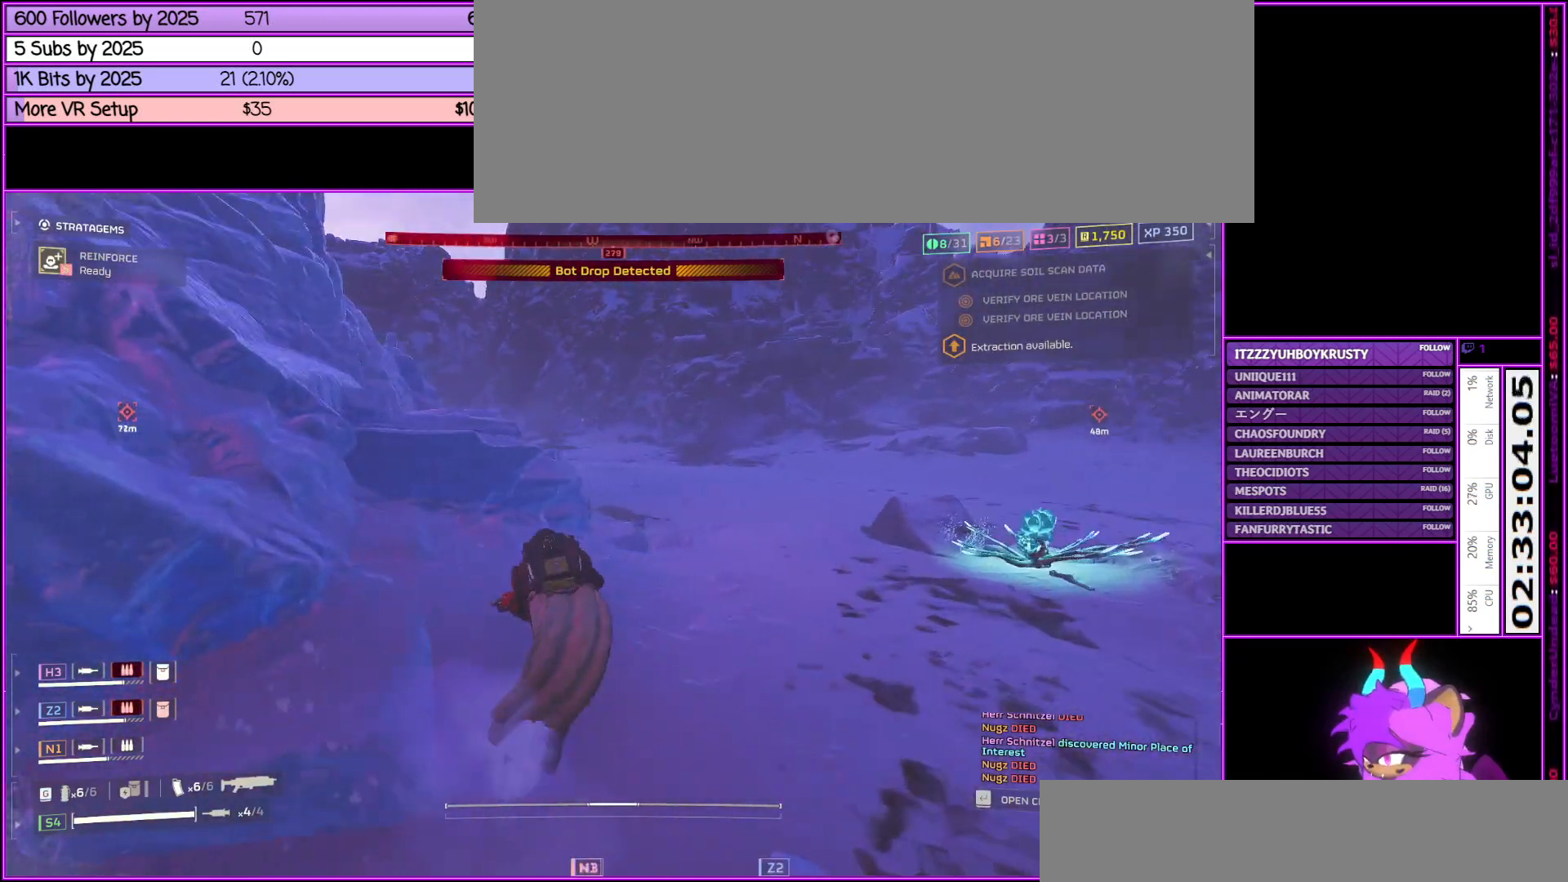
{"keys": ["d", "shift_l", "w"], "mouse": [], "events": [[83, "d", "down"]]}
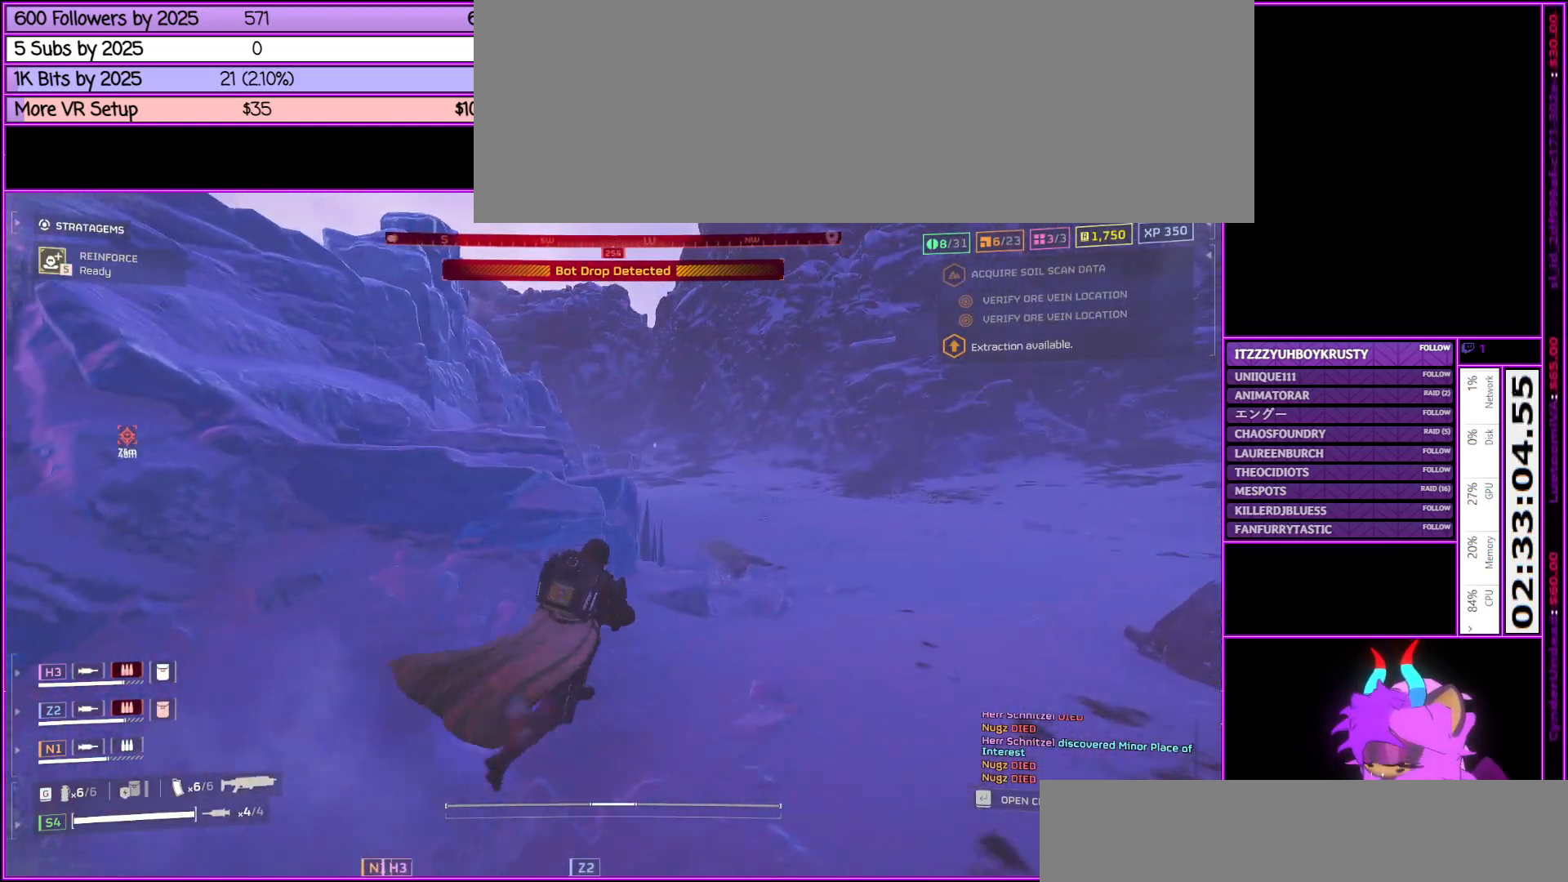
{"keys": ["d", "shift_l", "w"], "mouse": [], "events": []}
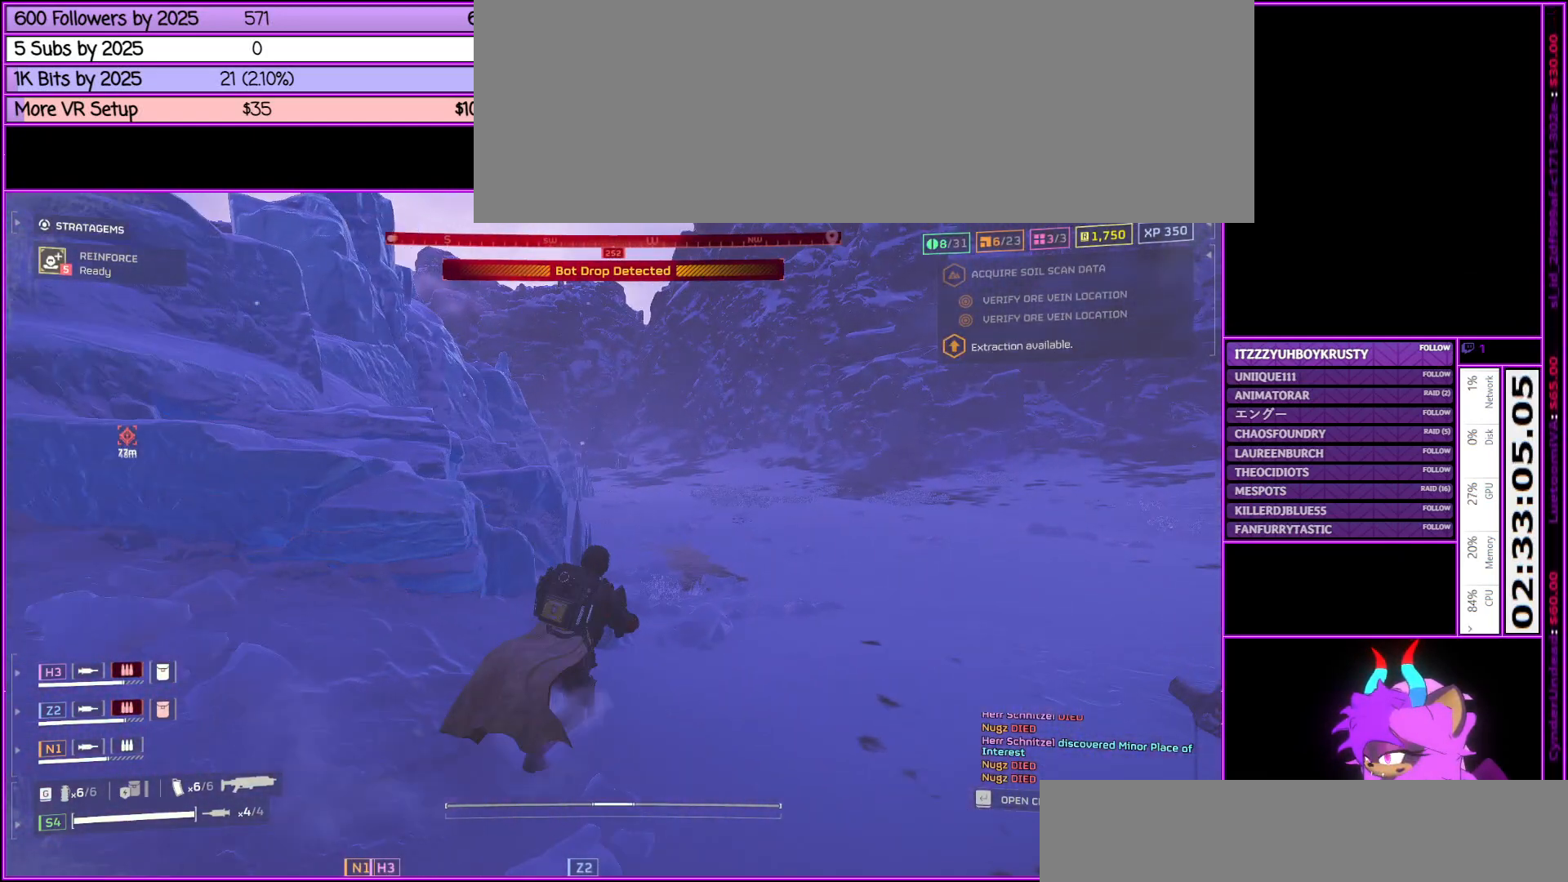
{"keys": ["d", "shift_l", "w"], "mouse": [], "events": []}
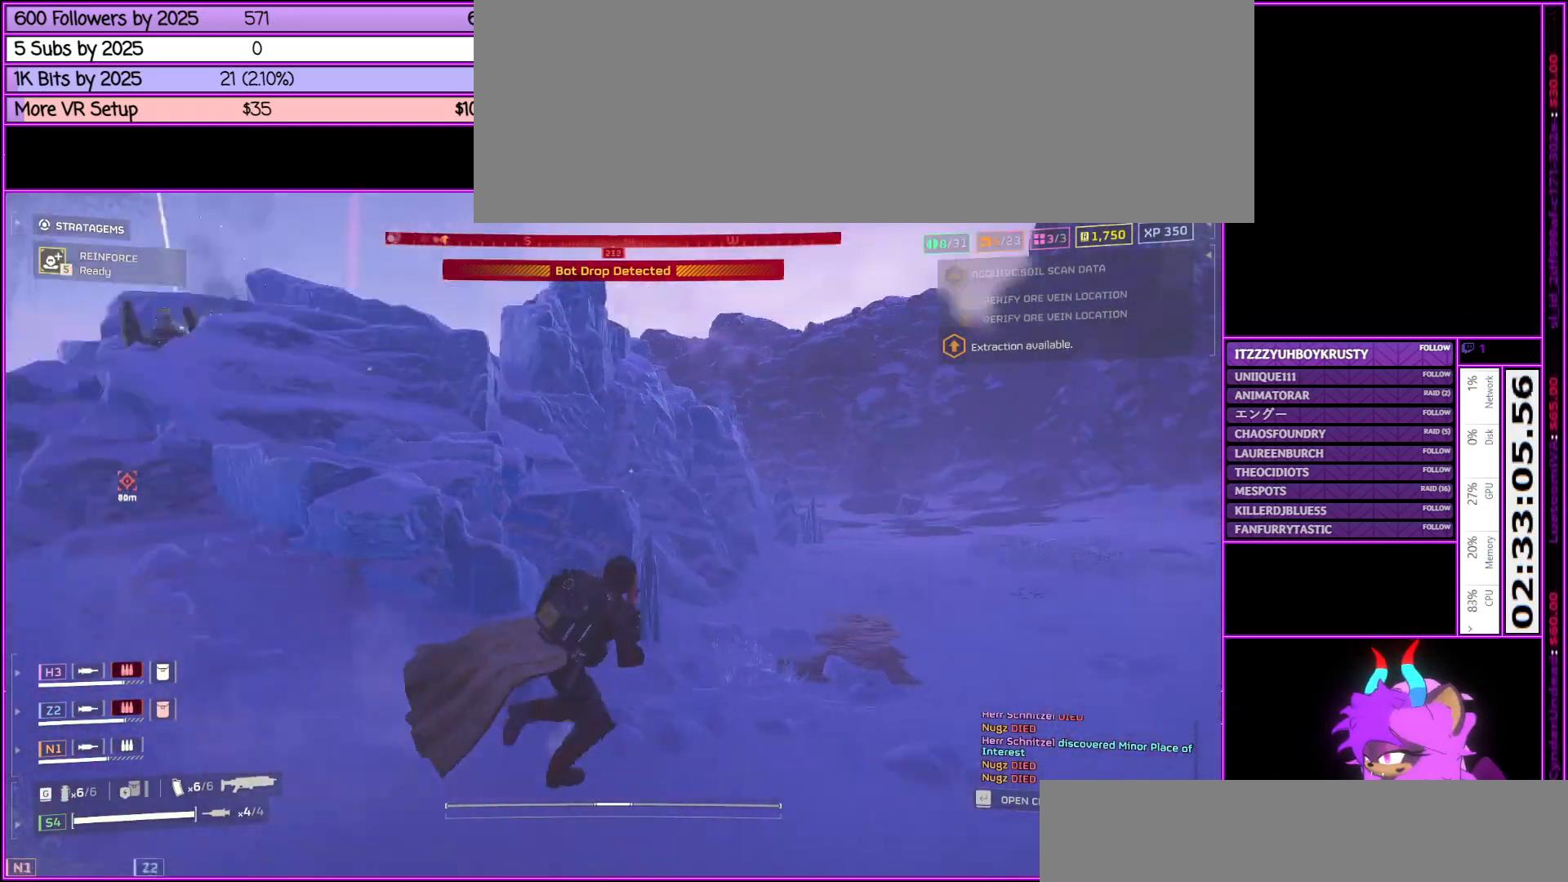
{"keys": ["d", "shift_l"], "mouse": [], "events": [[117, "w", "up"]]}
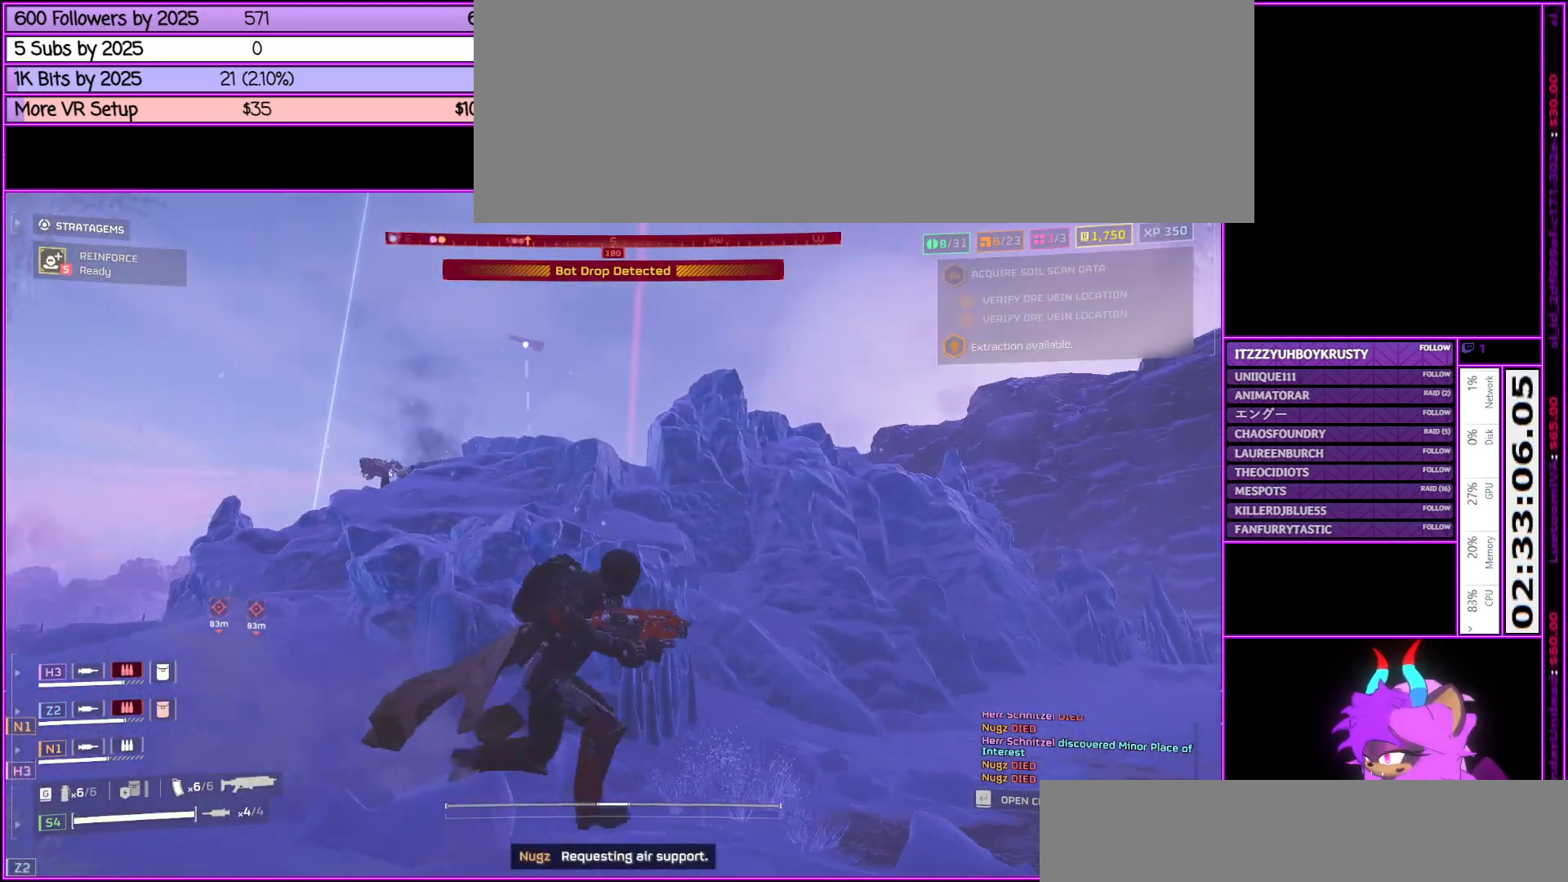
{"keys": ["d", "shift_l", "w"], "mouse": [], "events": [[383, "w", "down"]]}
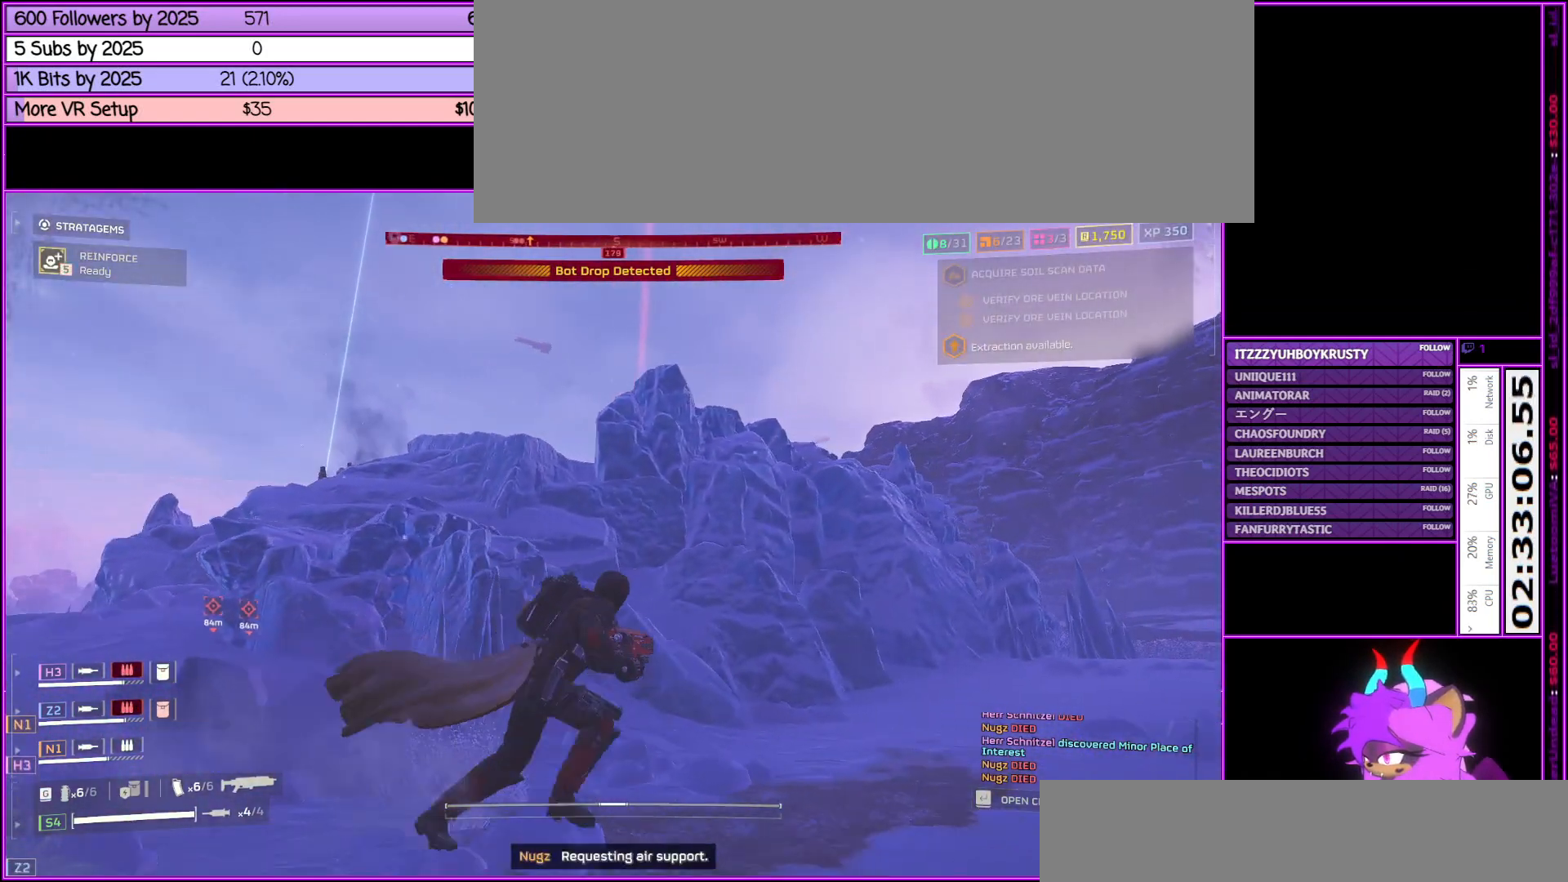
{"keys": ["d", "shift_l", "w"], "mouse": [], "events": []}
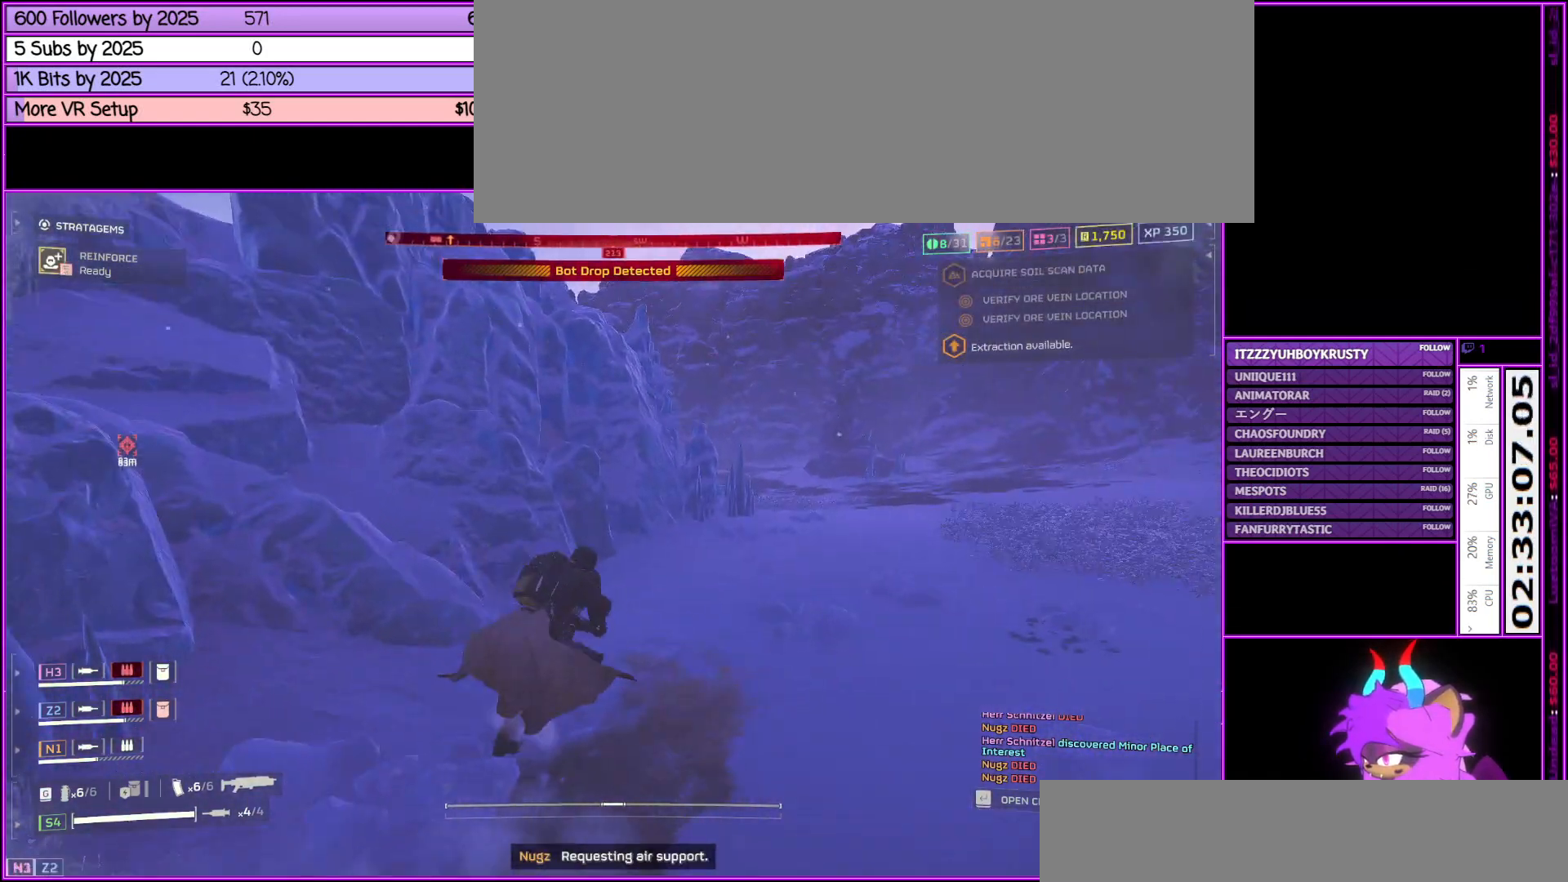
{"keys": ["d", "tab", "w"], "mouse": [], "events": [[217, "shift_l", "up"], [417, "tab", "down"]]}
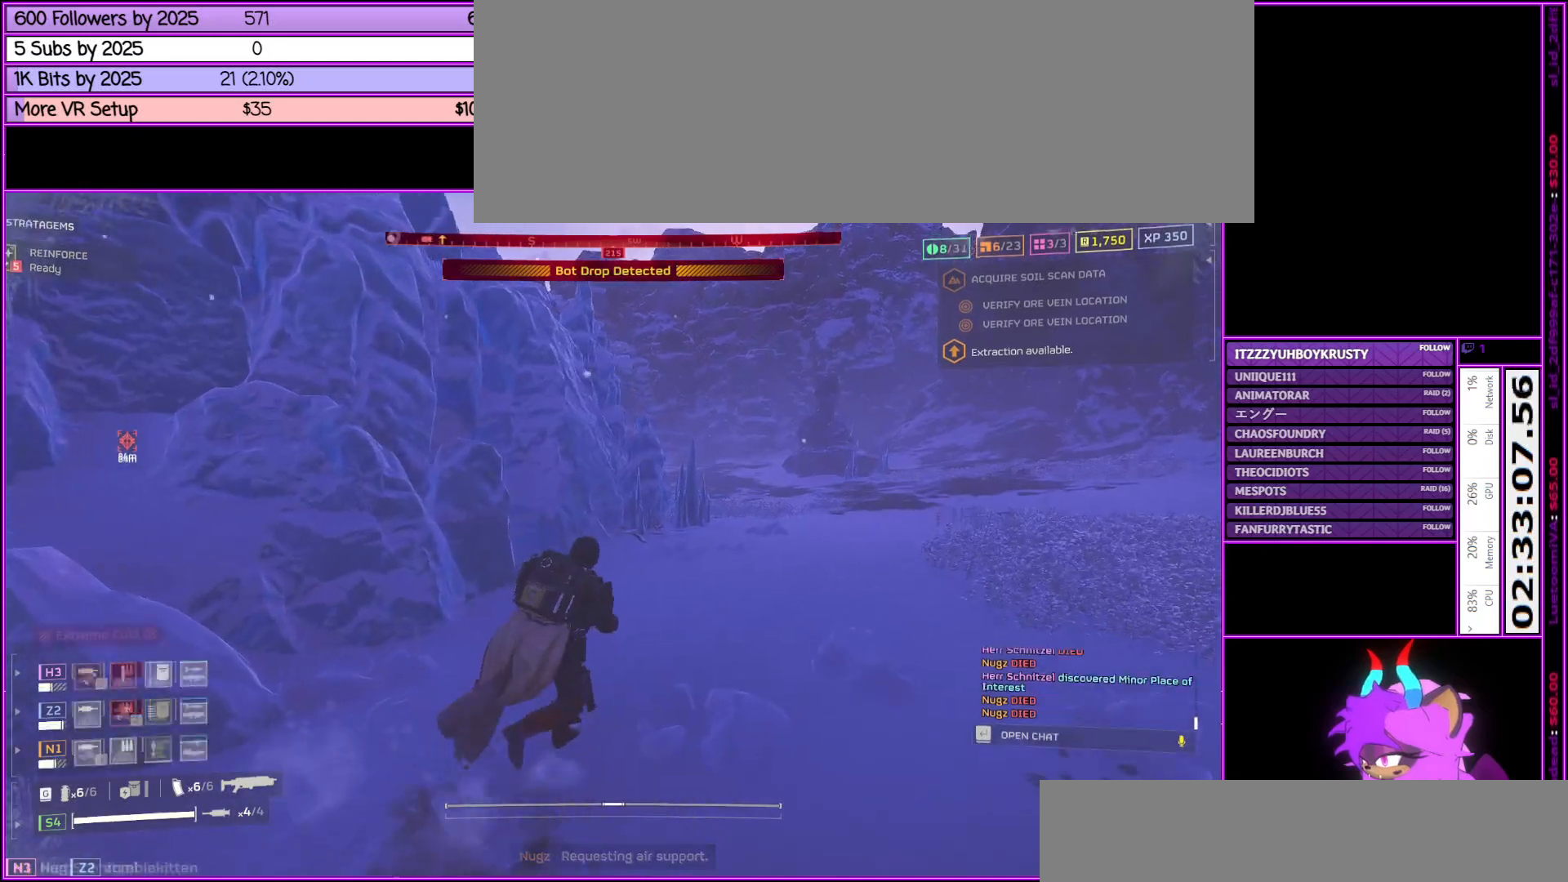
{"keys": ["w"], "mouse": [], "events": [[83, "tab", "up"], [367, "d", "up"]]}